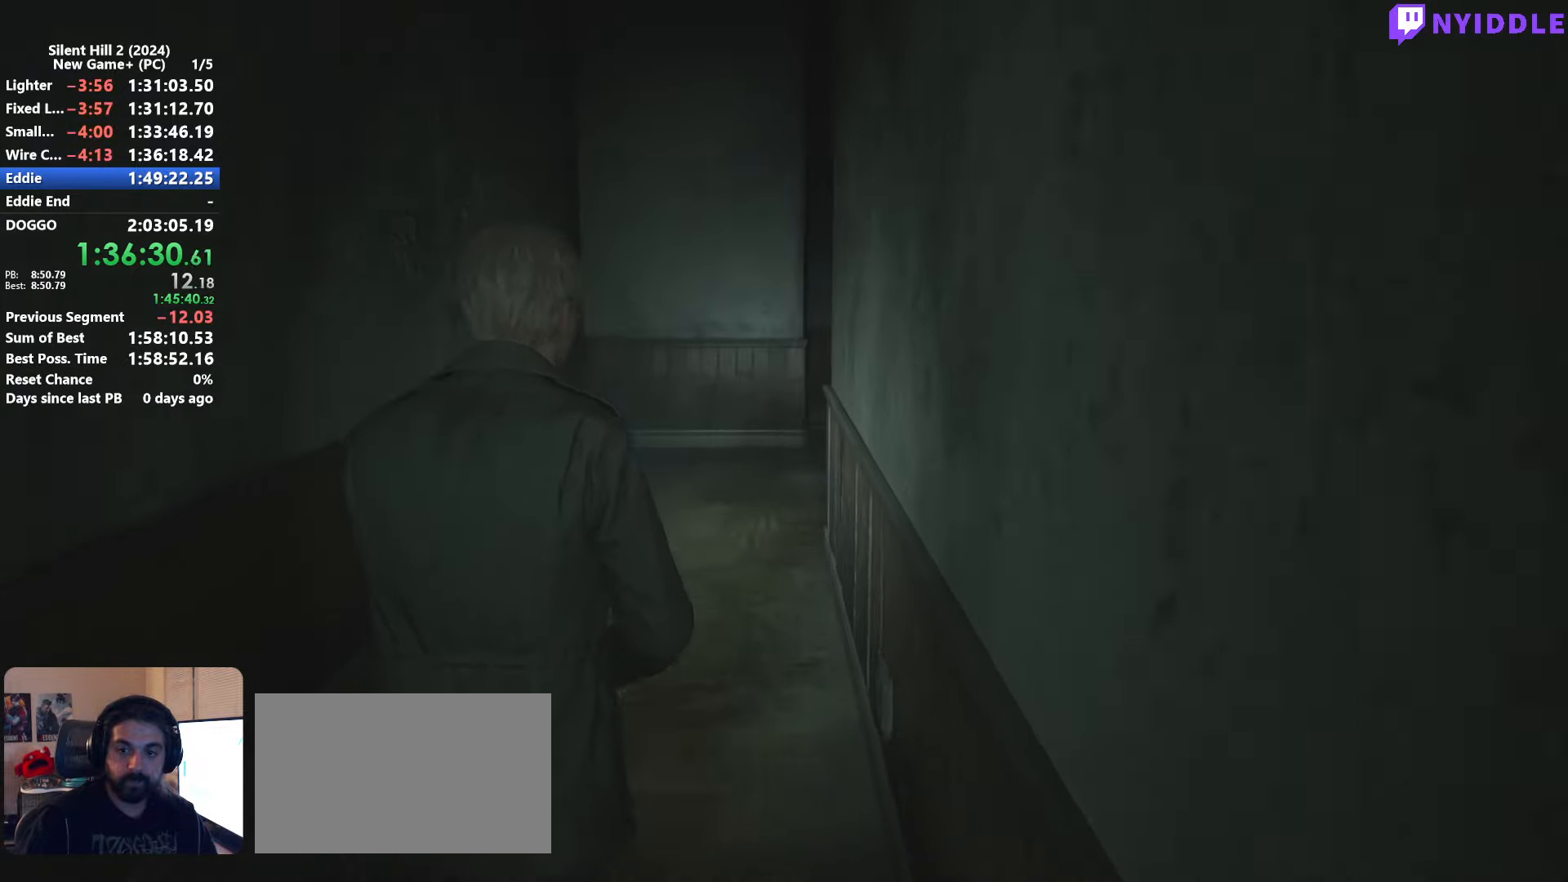
Gameplay with keyboard and mouse; each line is a JSON object with the keys and mouse buttons held at the frame after it. "events" lists presses ("down") and releases ("up") of "1", "2", "3", "4", "5", "a", "alt", "c", "ctrl", "d", "e", "f", "g", "q", "r", "s", "shift", "space", "tab", "v", "w", "x", "z", "mouse_left", "mouse_right", "mouse_mb4", "mouse_wheel_up" and "mouse_wheel_down" between this image and that frame as [ms after this image, input, new state], when the widget could be followed in between. "mouse_left", "mouse_right", "mouse_mb4", "mouse_wheel_up", "mouse_wheel_down" = the "left", "right", "mb4", "wheel_up", "wheel_down" buttons of the "mouse" list. No other keys are recorded. Not read: mouse_move.
{"keys": ["shift", "w"], "mouse": [], "events": []}
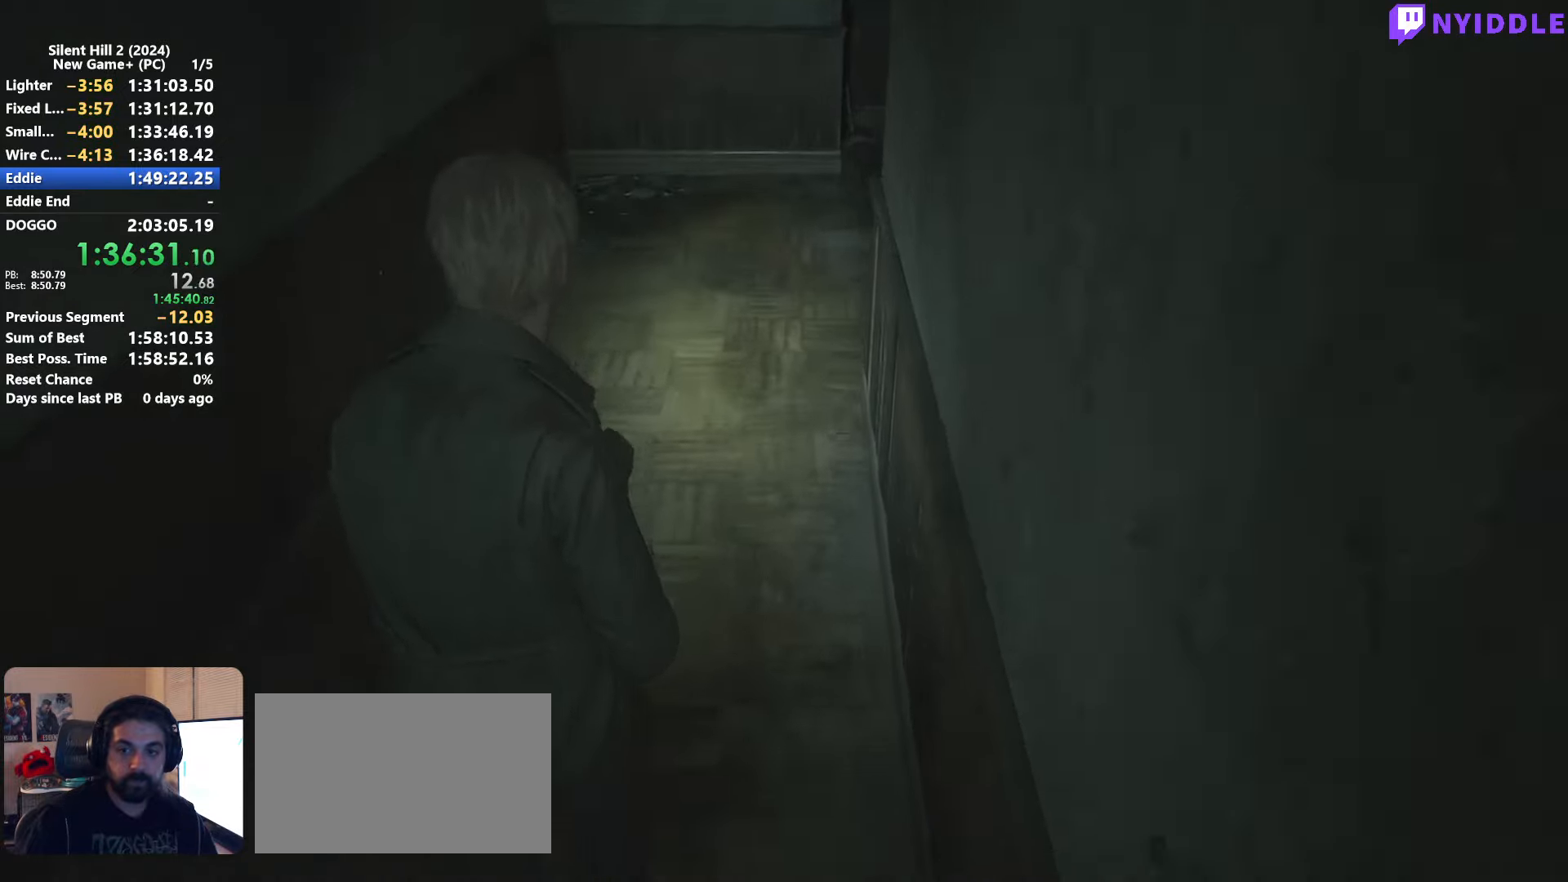
{"keys": ["a", "shift", "w"], "mouse": [], "events": [[467, "a", "down"]]}
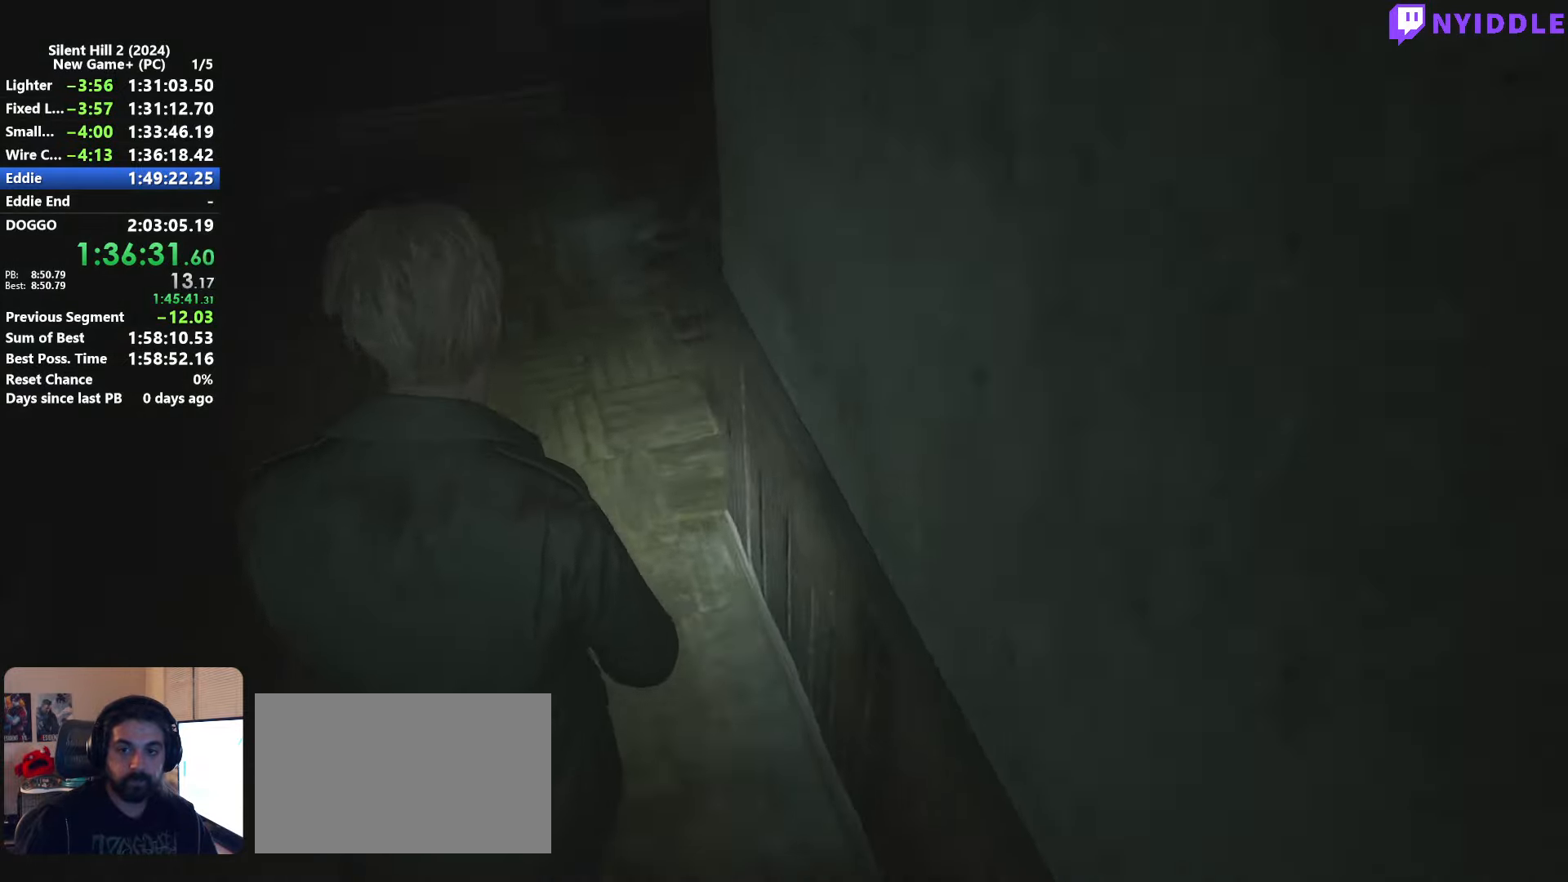
{"keys": ["shift", "w"], "mouse": [], "events": [[283, "a", "up"]]}
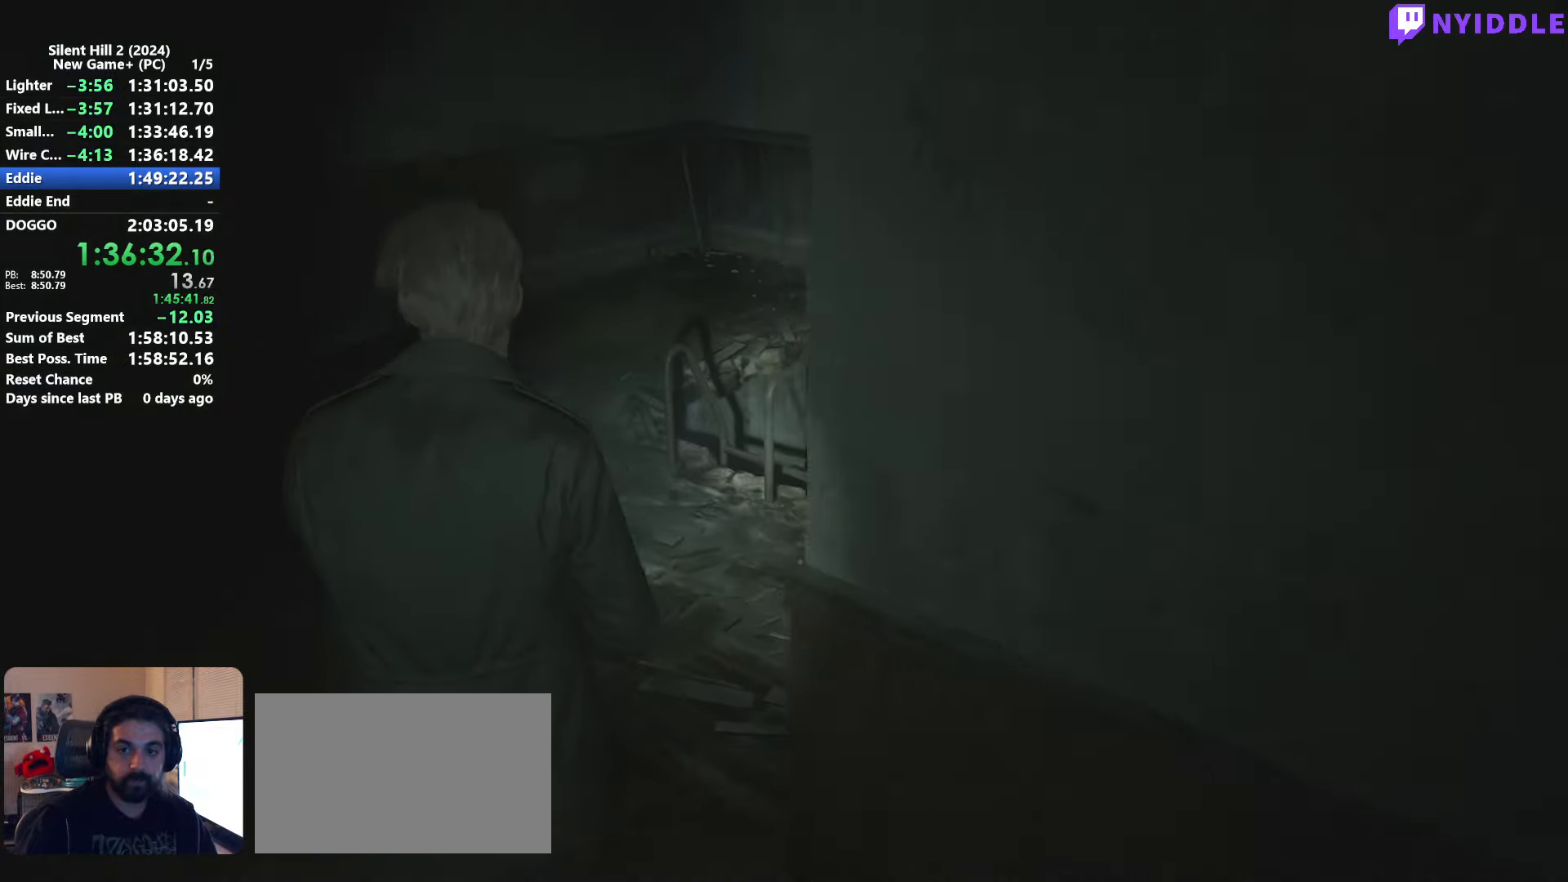
{"keys": ["a", "shift", "w"], "mouse": [], "events": [[67, "a", "down"], [217, "a", "up"], [400, "a", "down"]]}
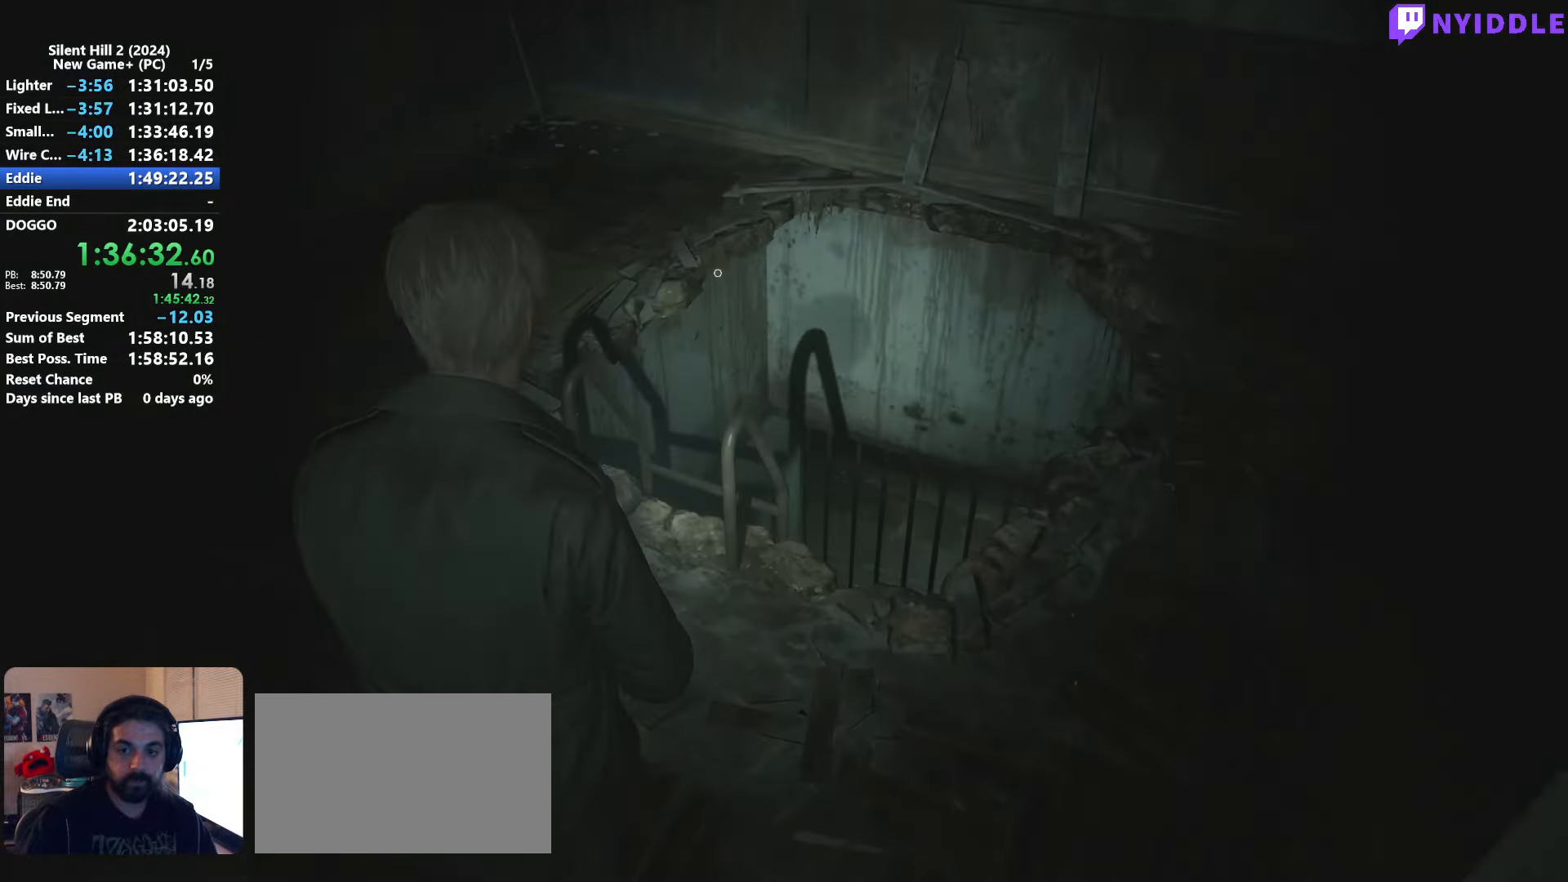
{"keys": [], "mouse": [], "events": [[33, "a", "up"], [183, "e", "down"], [233, "e", "up"], [267, "a", "down"], [317, "e", "down"], [367, "a", "up"], [367, "e", "up"], [467, "e", "down"], [467, "w", "up"], [500, "e", "up"], [500, "shift", "up"]]}
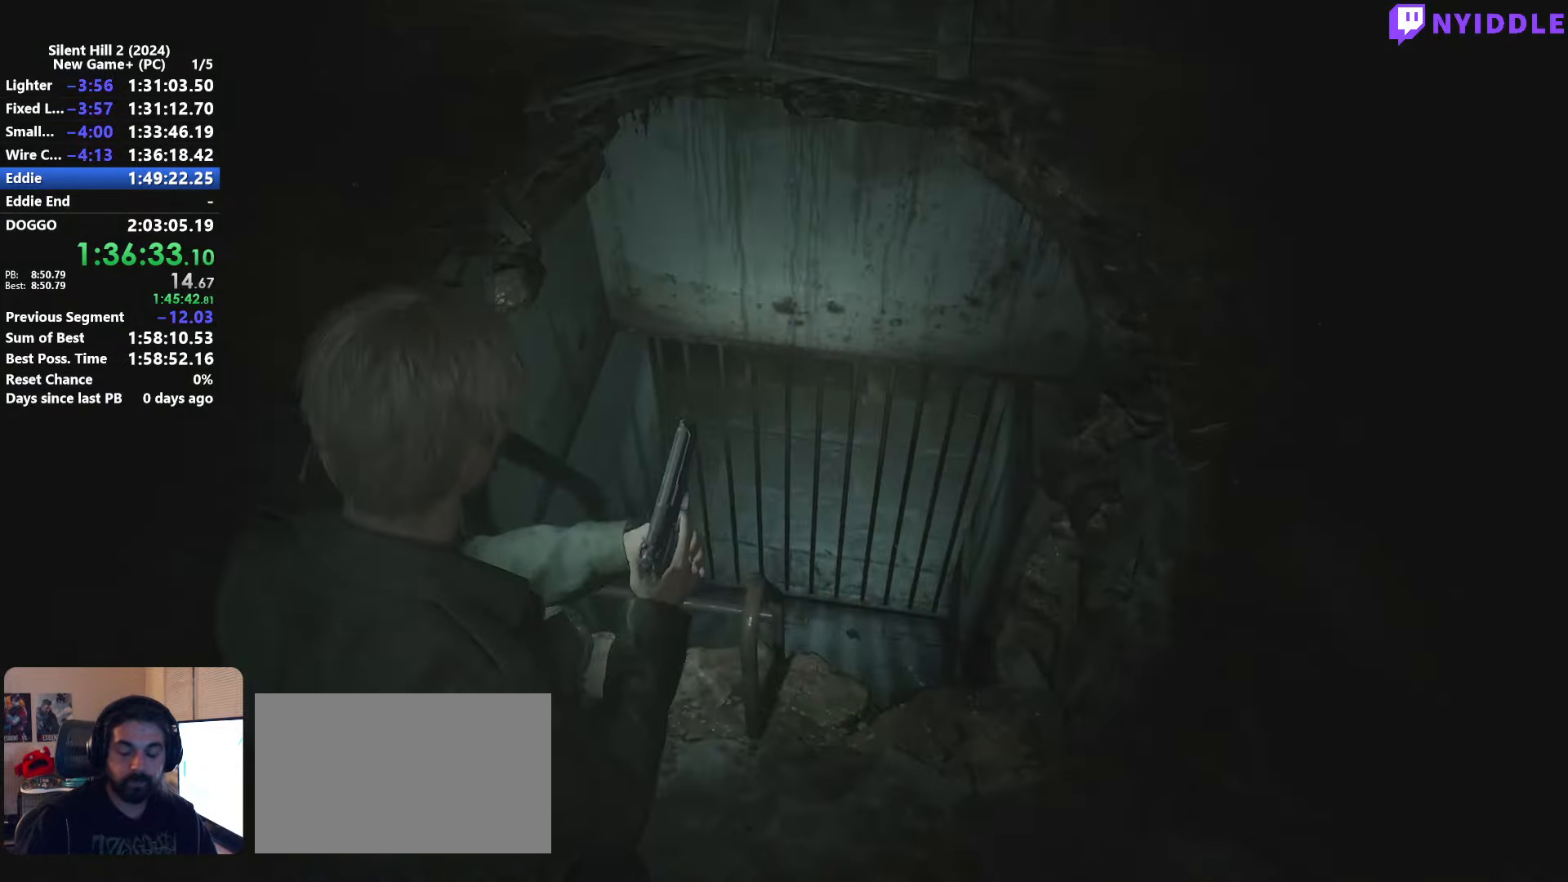
{"keys": [], "mouse": [], "events": [[100, "e", "down"], [200, "e", "up"], [283, "e", "down"], [333, "e", "up"]]}
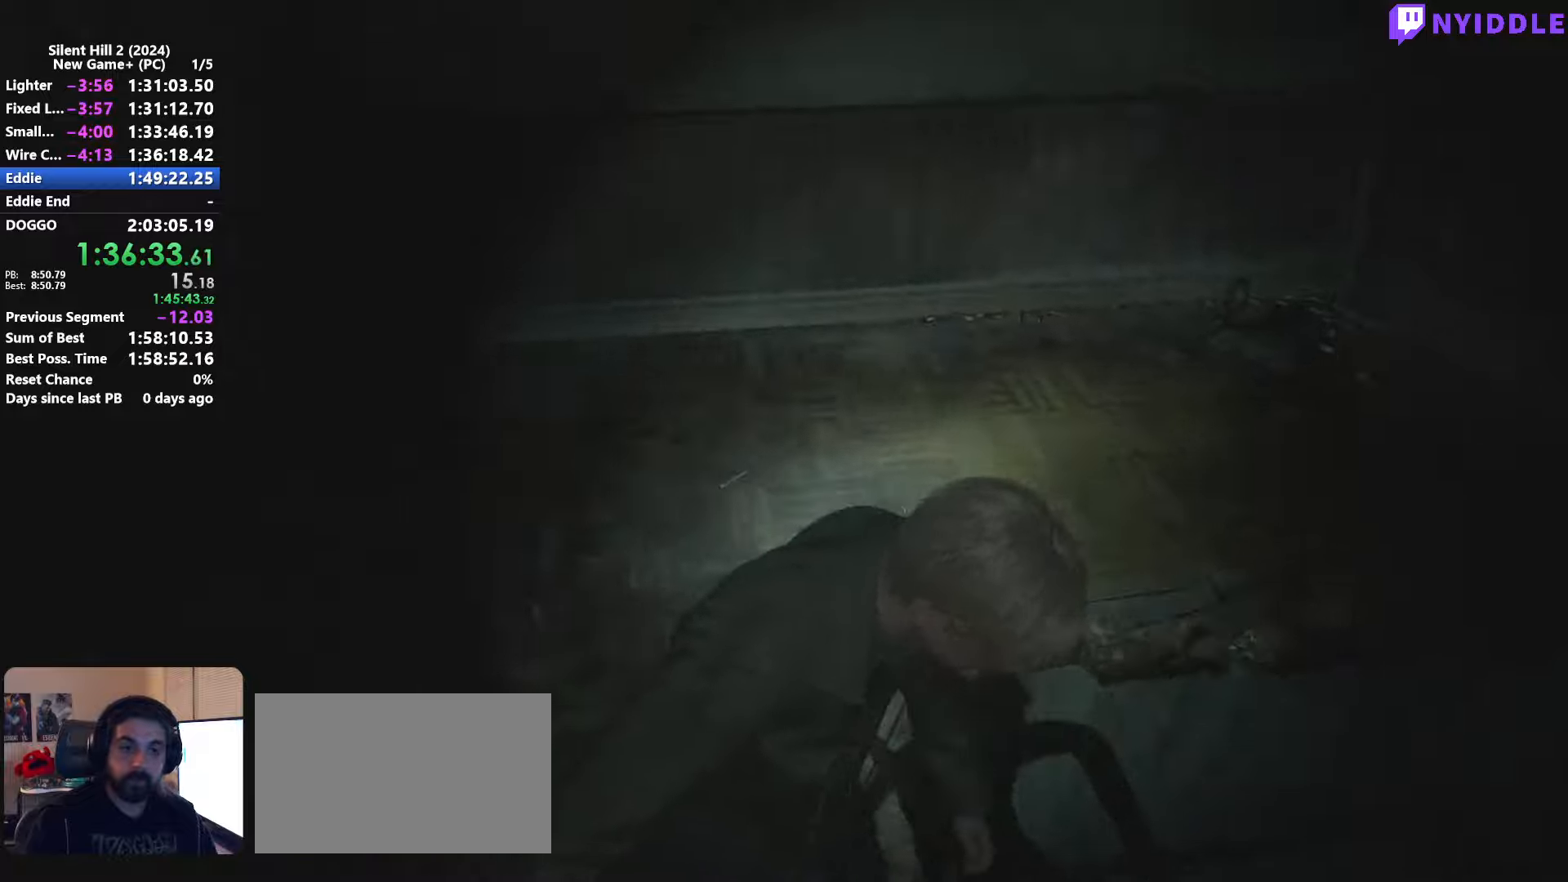
{"keys": ["s", "shift"], "mouse": [], "events": [[17, "s", "down"], [117, "shift", "down"]]}
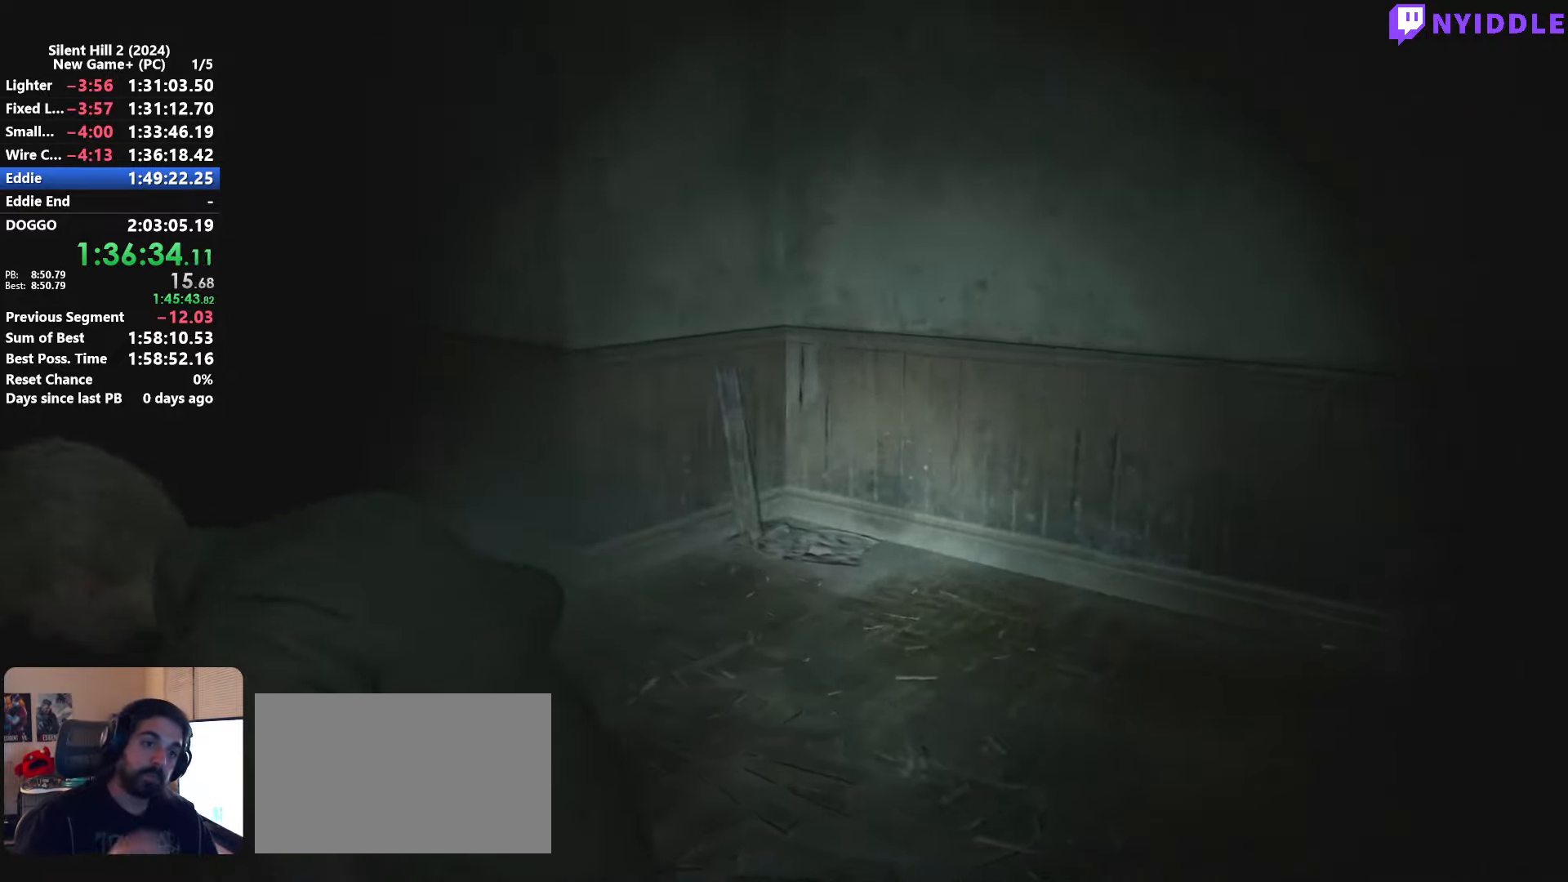
{"keys": ["s", "shift"], "mouse": [], "events": []}
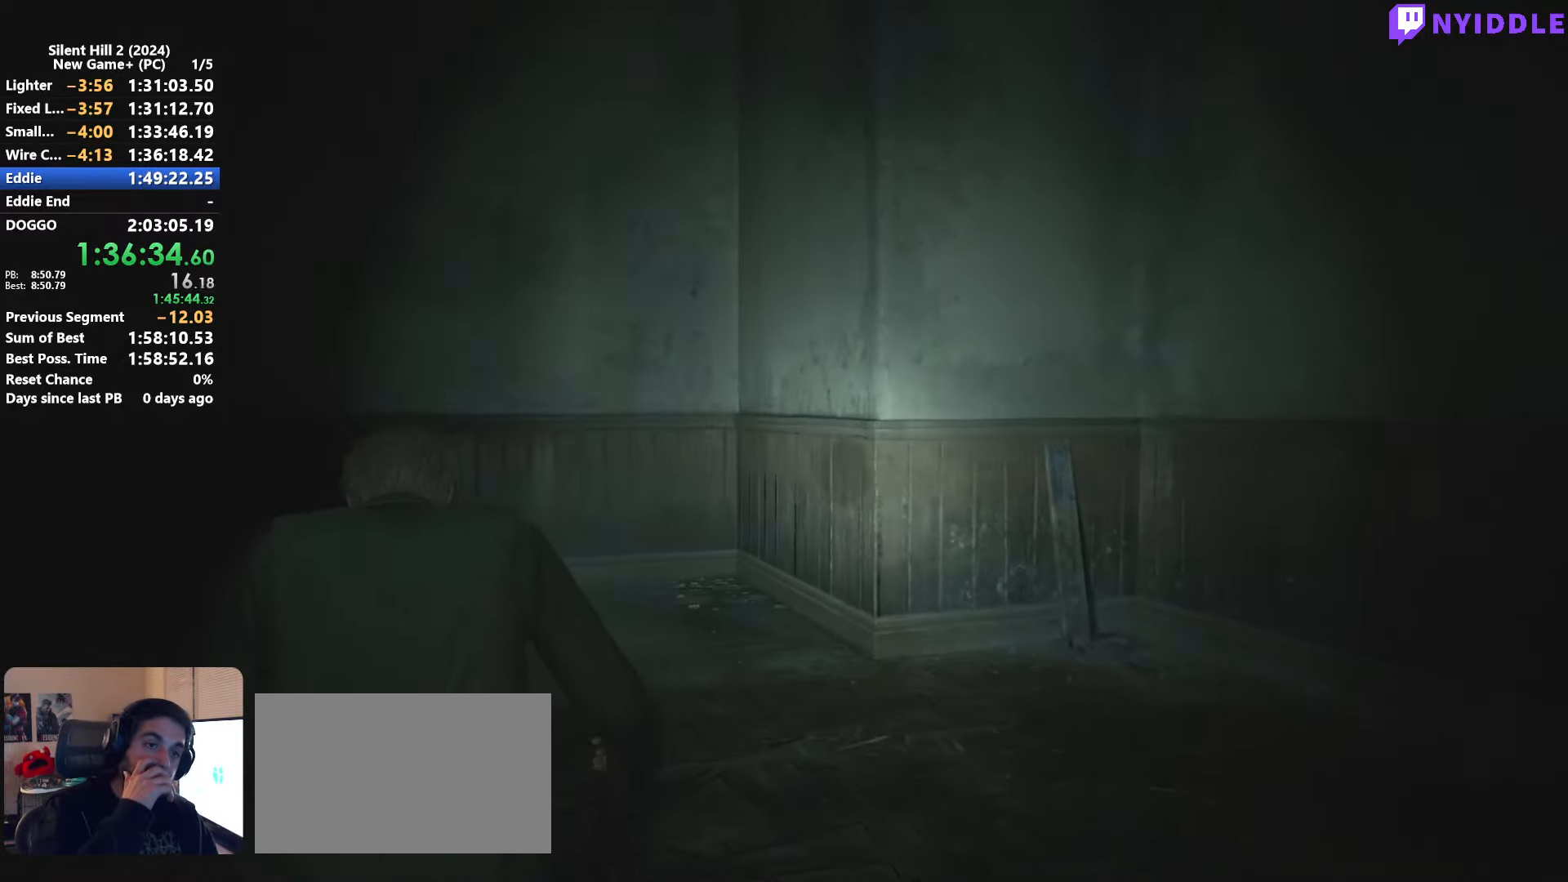
{"keys": ["s", "shift"], "mouse": [], "events": []}
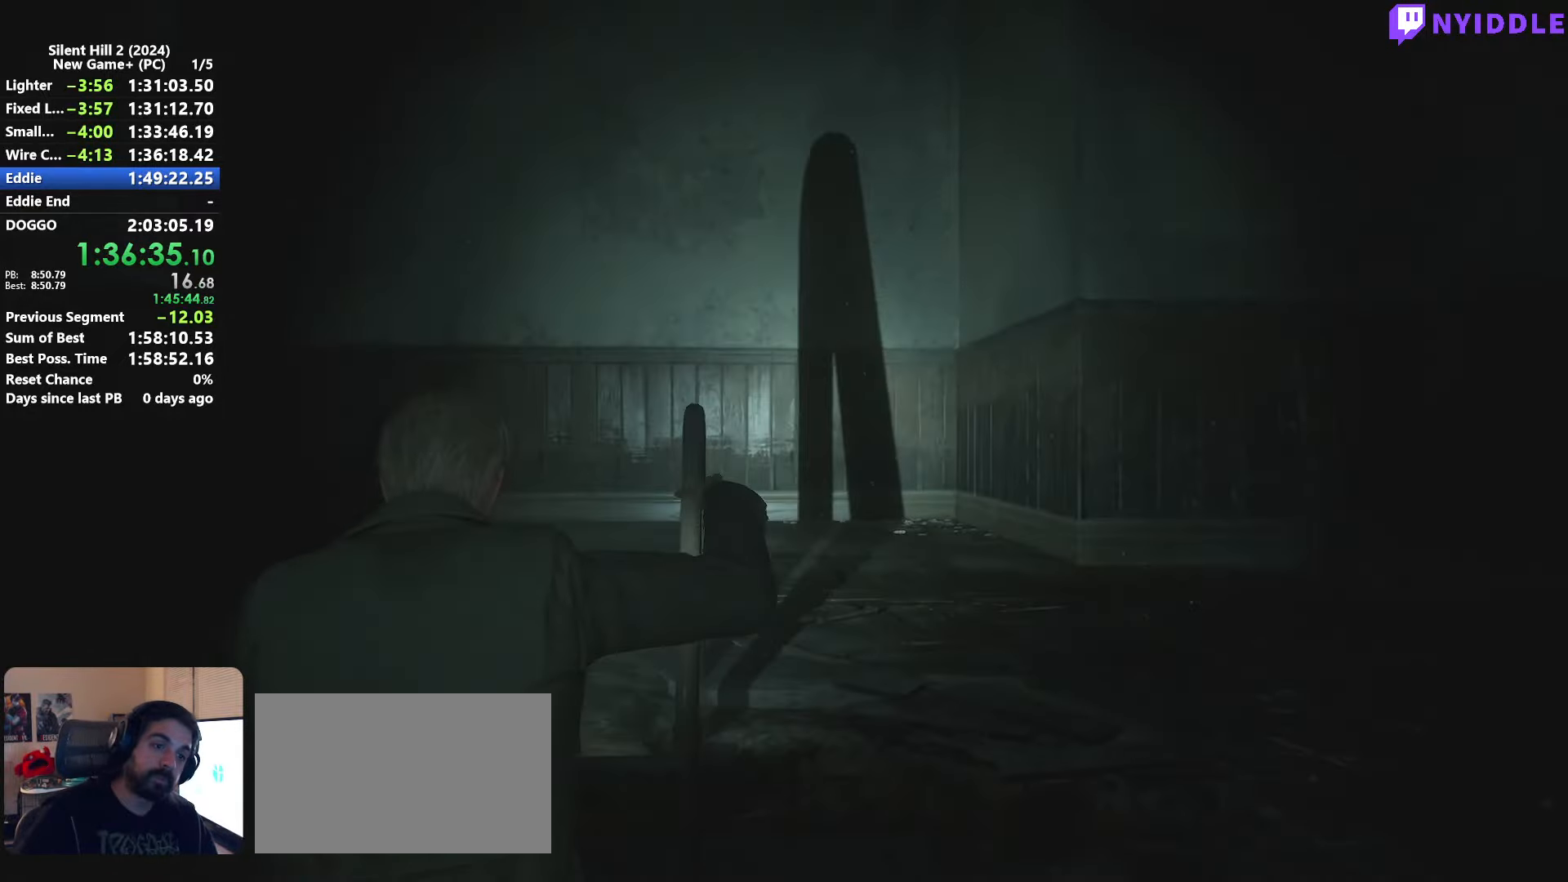
{"keys": ["s", "shift"], "mouse": [], "events": []}
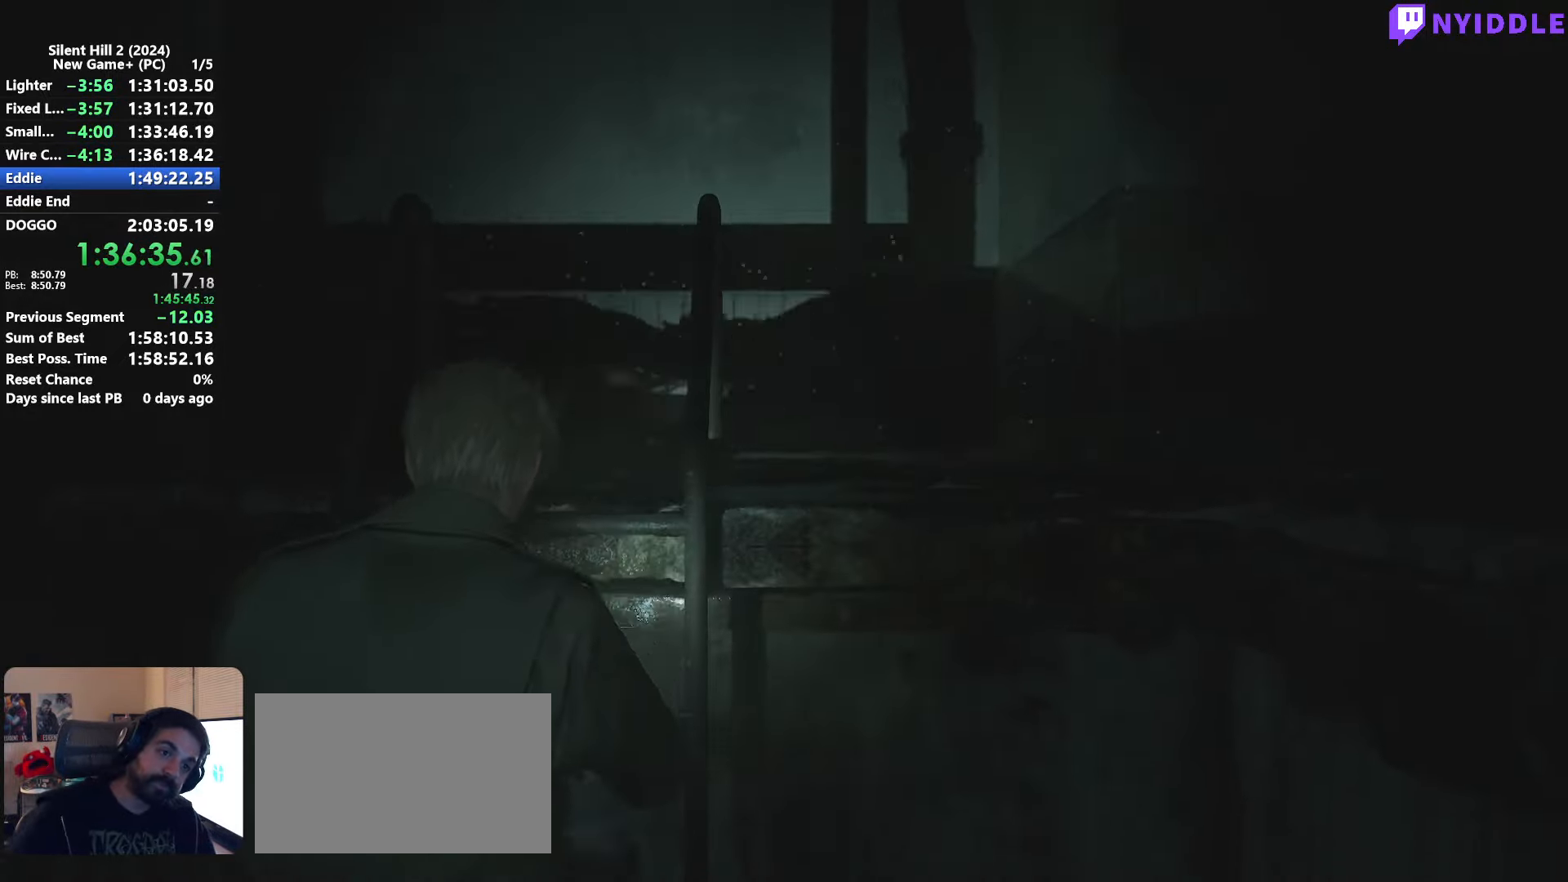
{"keys": ["s", "shift"], "mouse": [], "events": []}
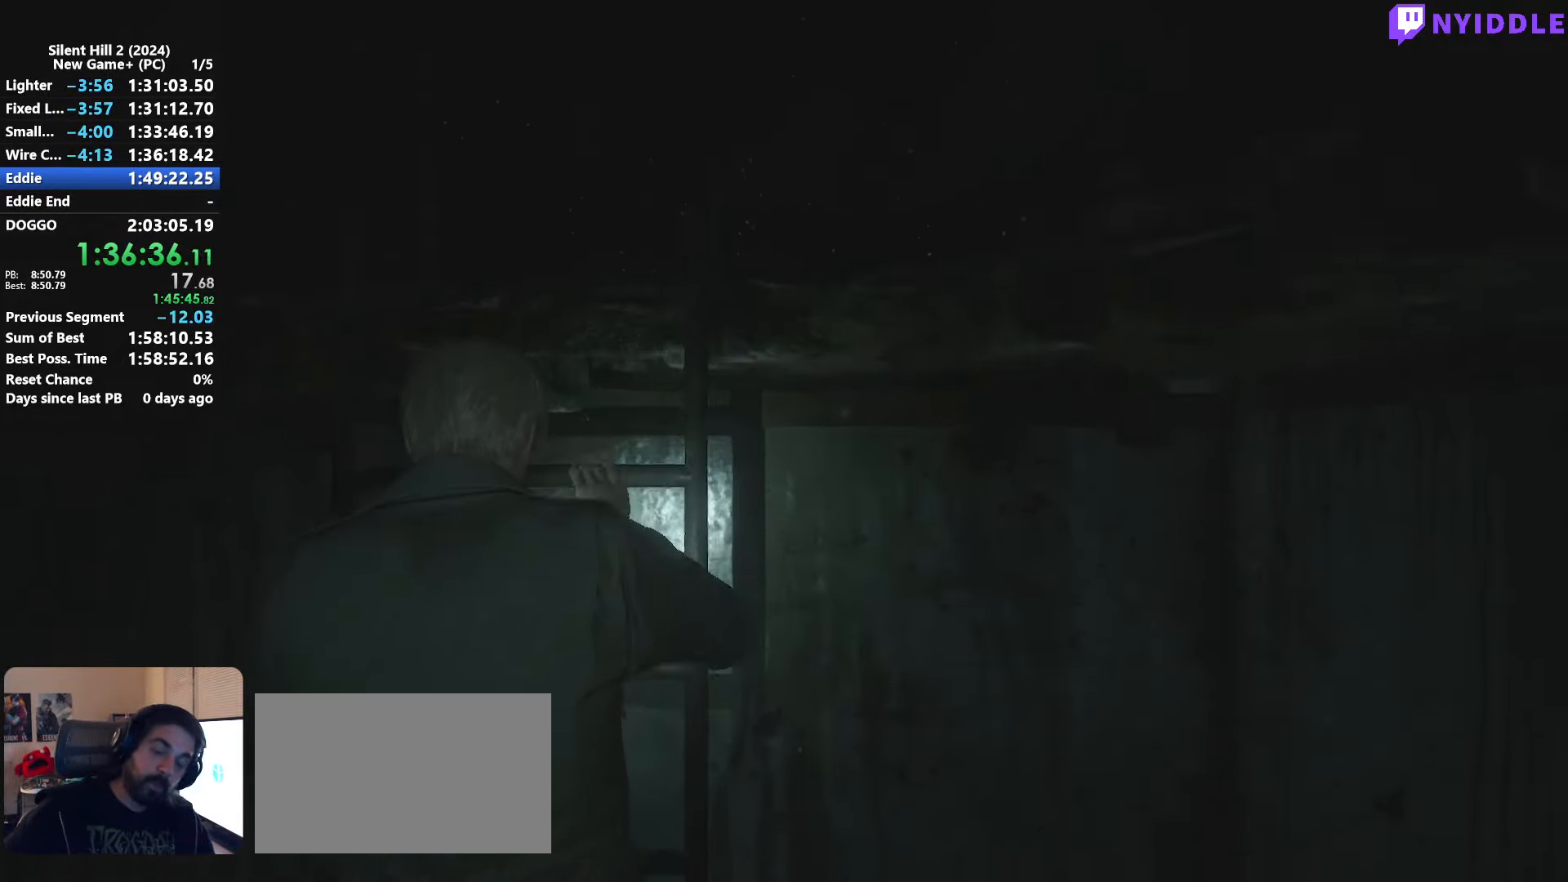
{"keys": ["s", "shift"], "mouse": [], "events": []}
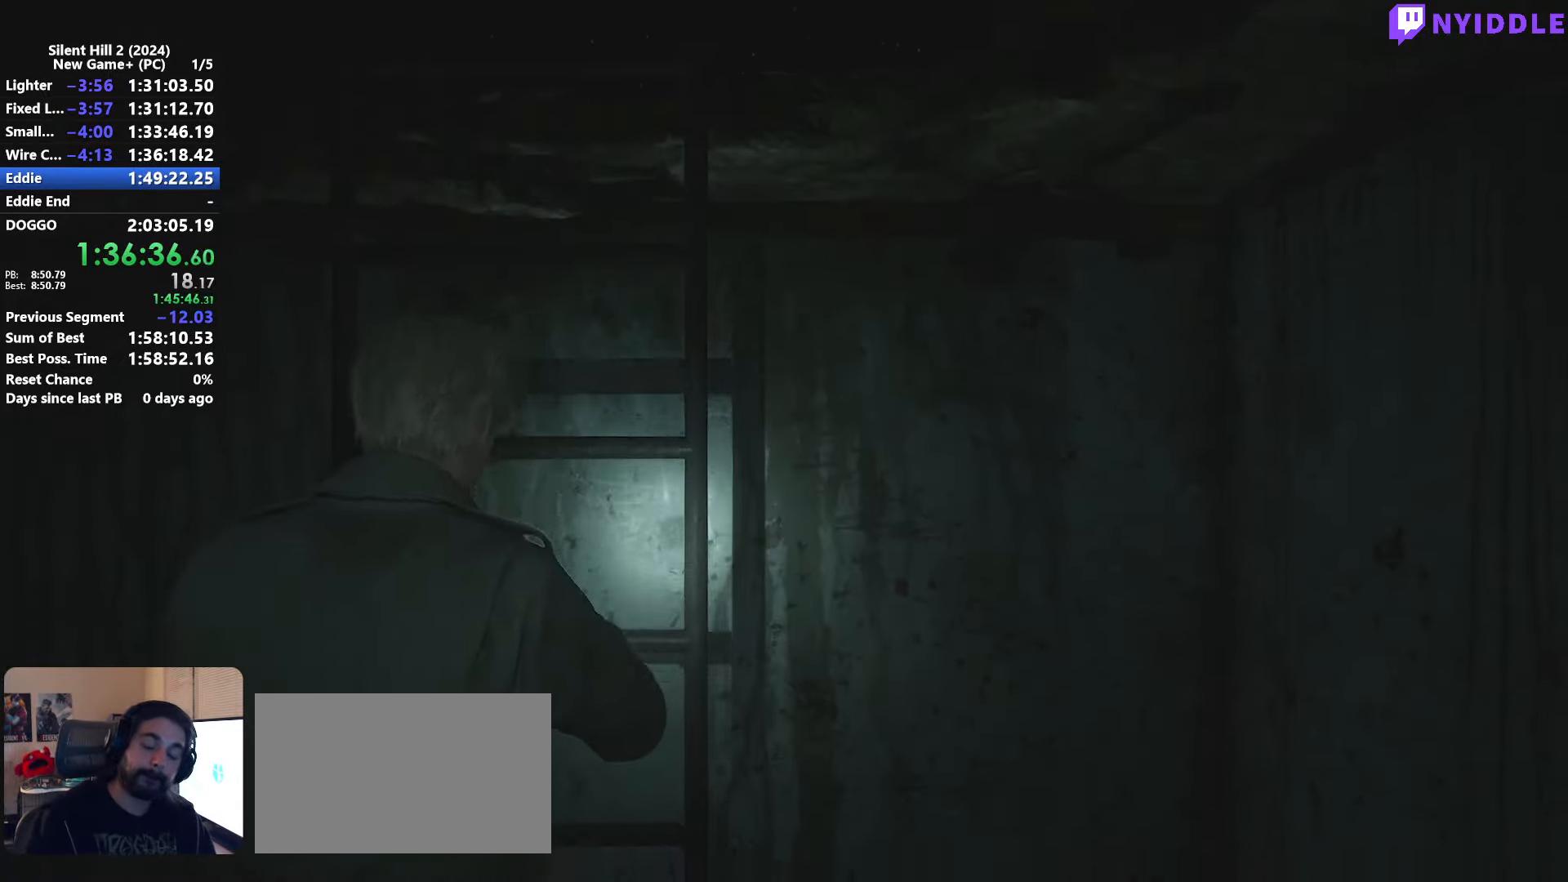
{"keys": ["s", "shift"], "mouse": [], "events": []}
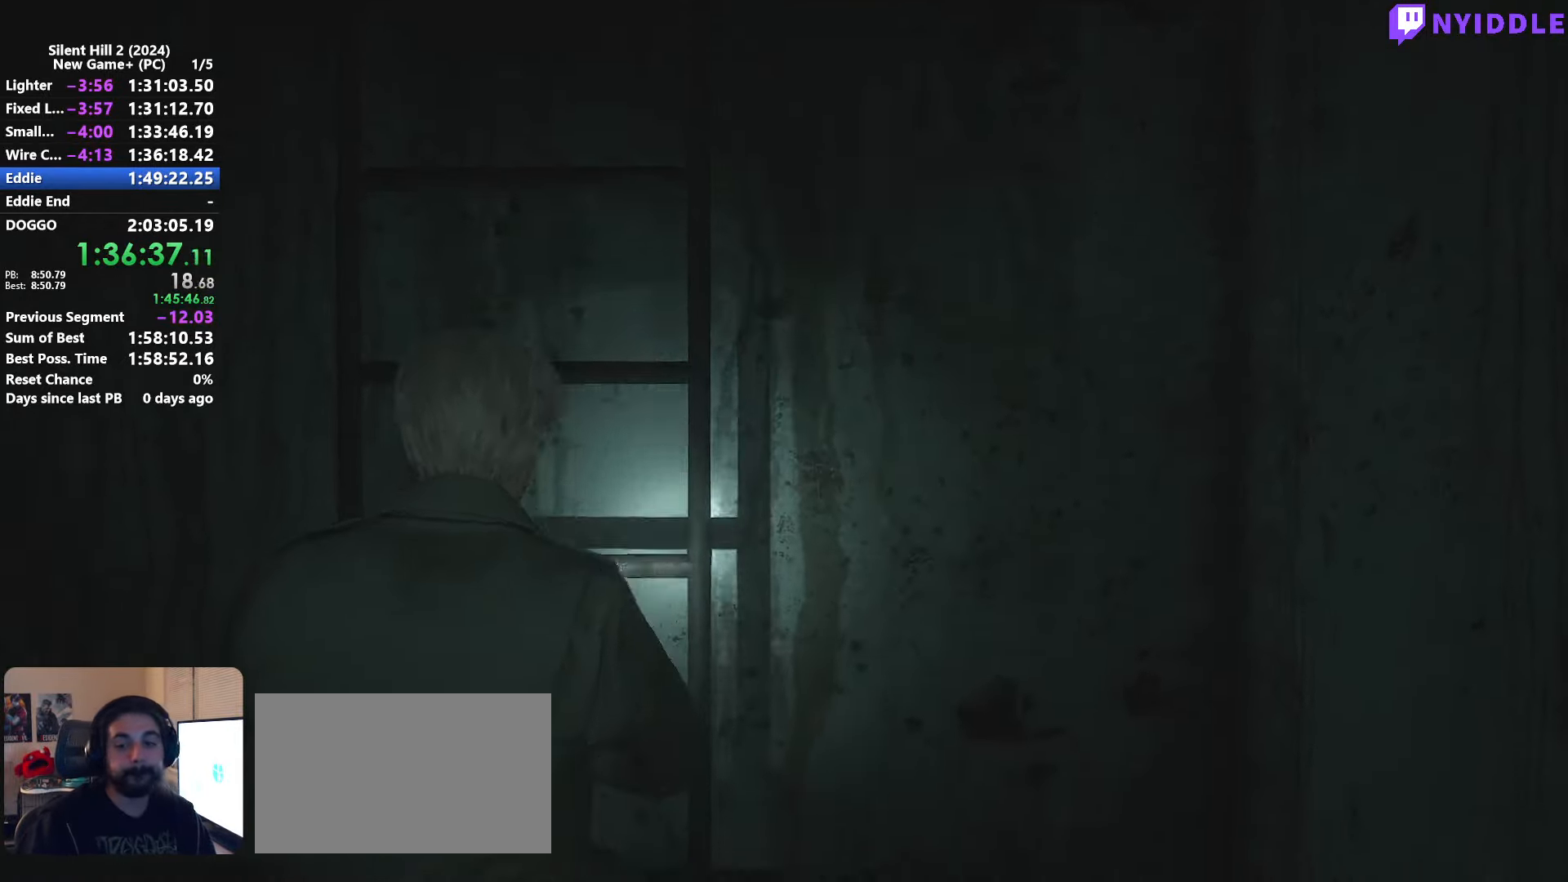
{"keys": ["s", "shift"], "mouse": [], "events": []}
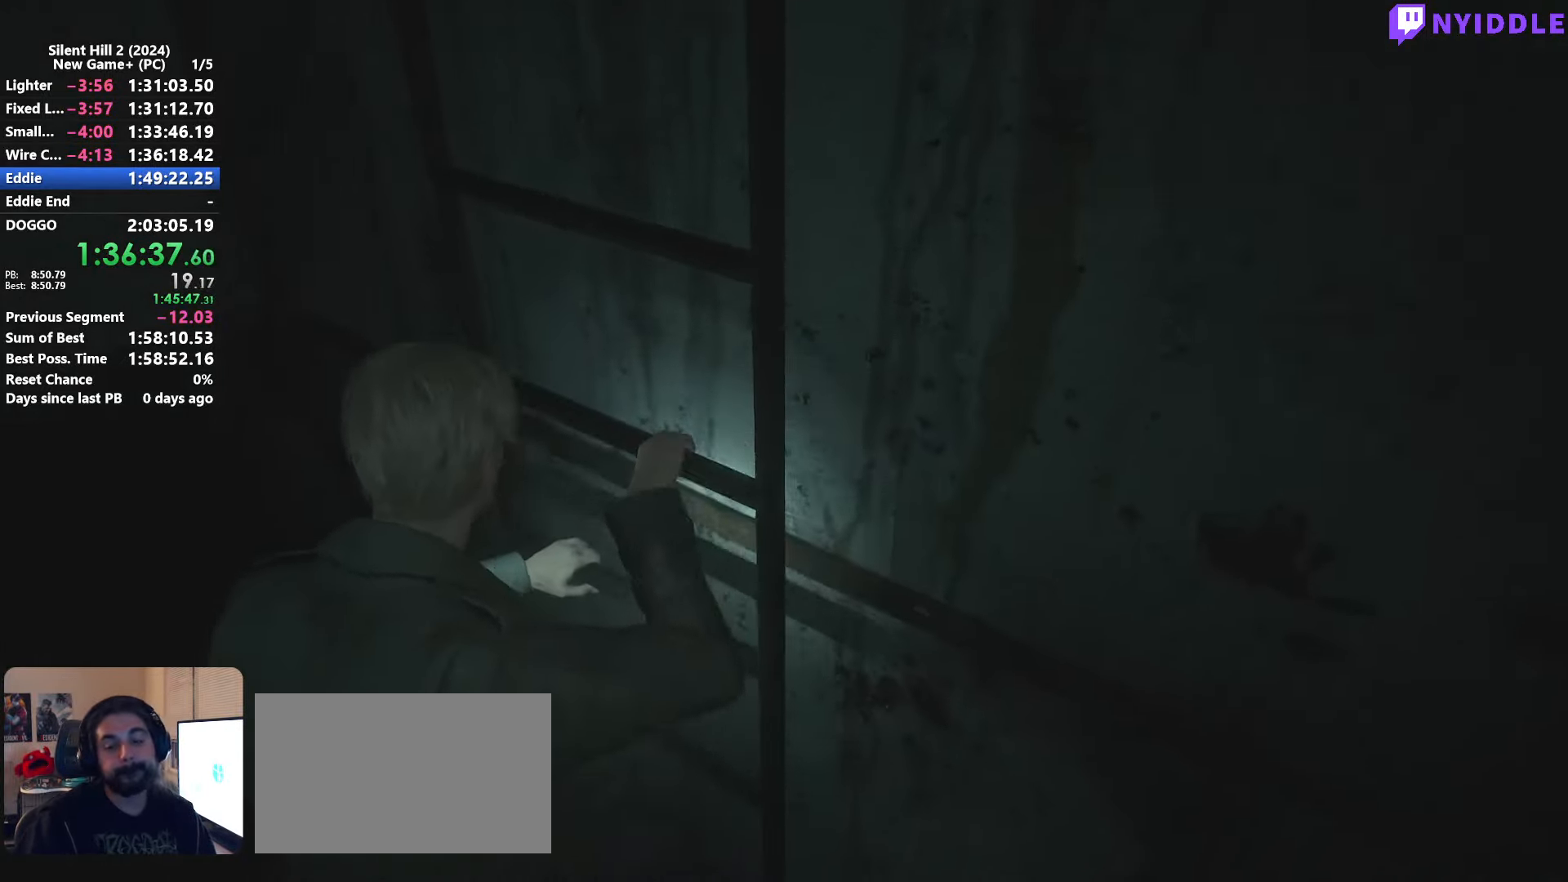
{"keys": ["s", "shift"], "mouse": [], "events": []}
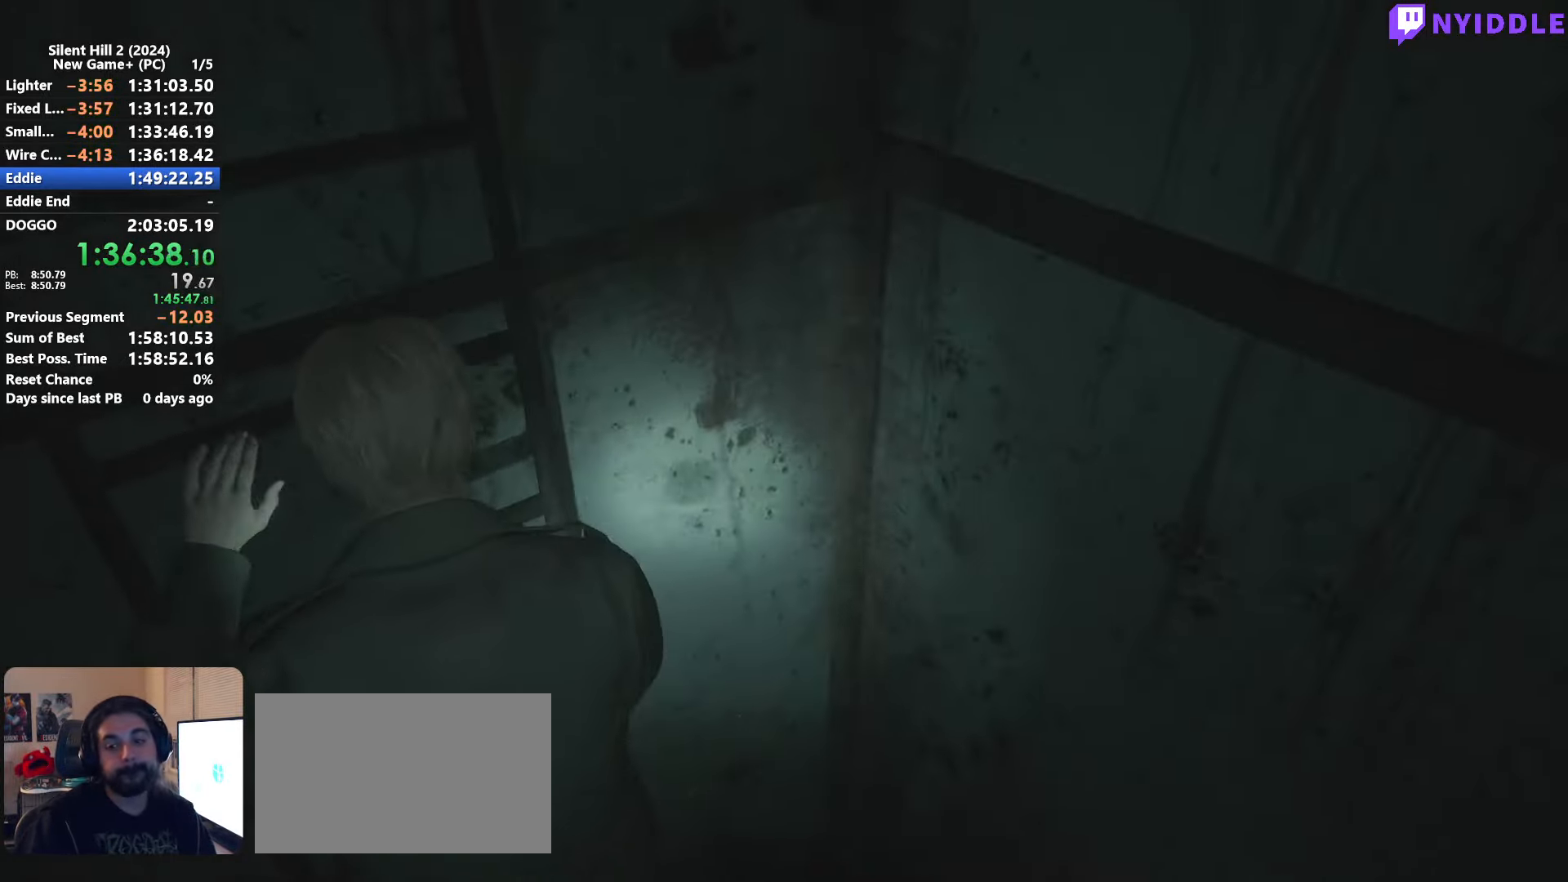
{"keys": ["s", "shift"], "mouse": [], "events": []}
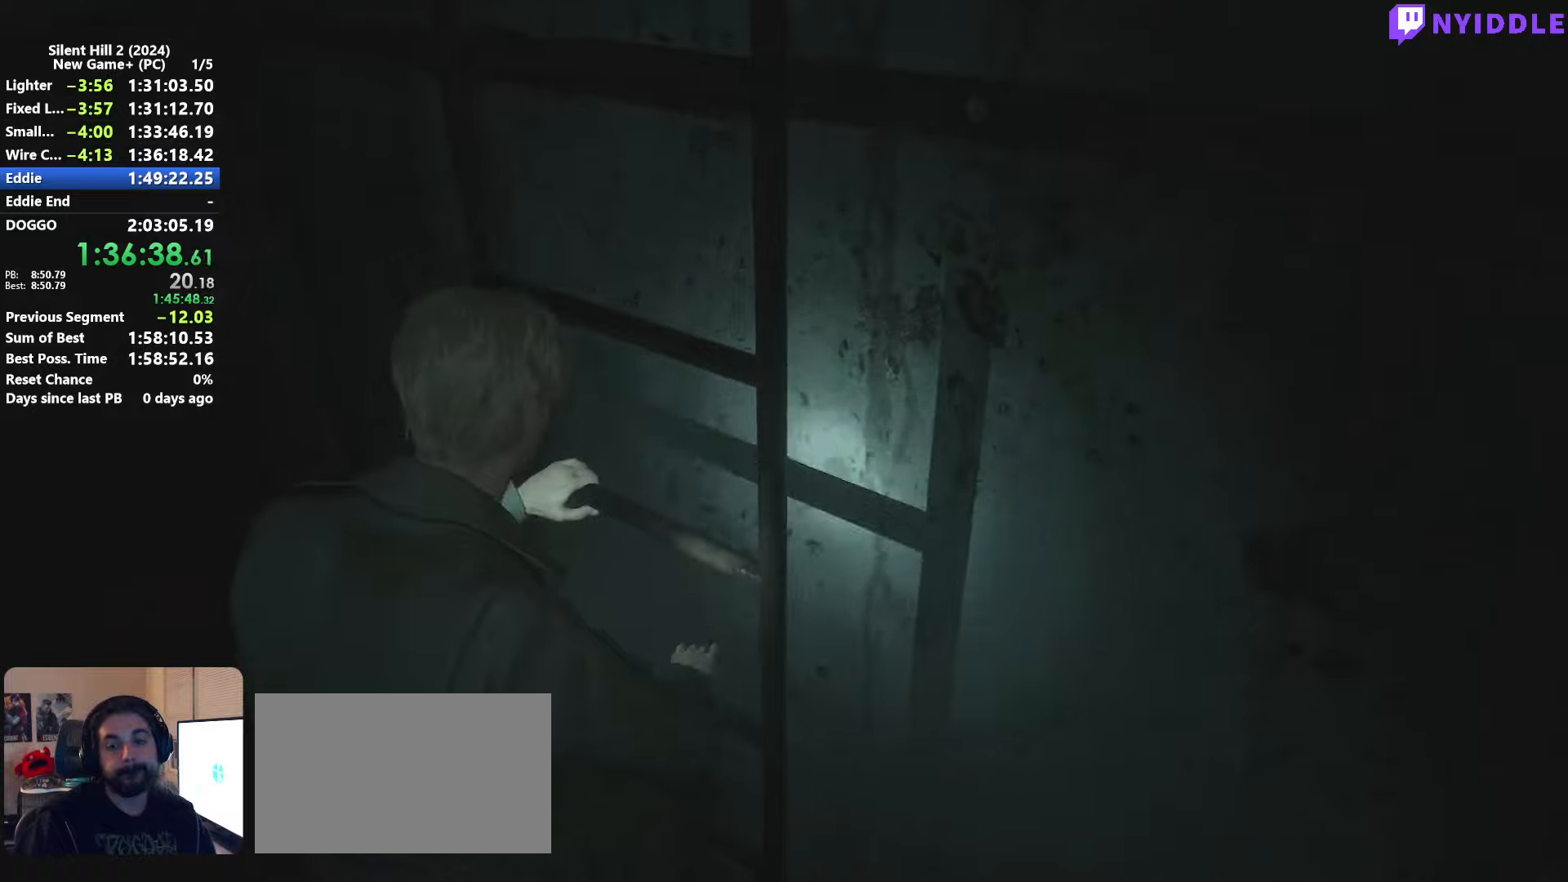
{"keys": ["s", "shift"], "mouse": [], "events": []}
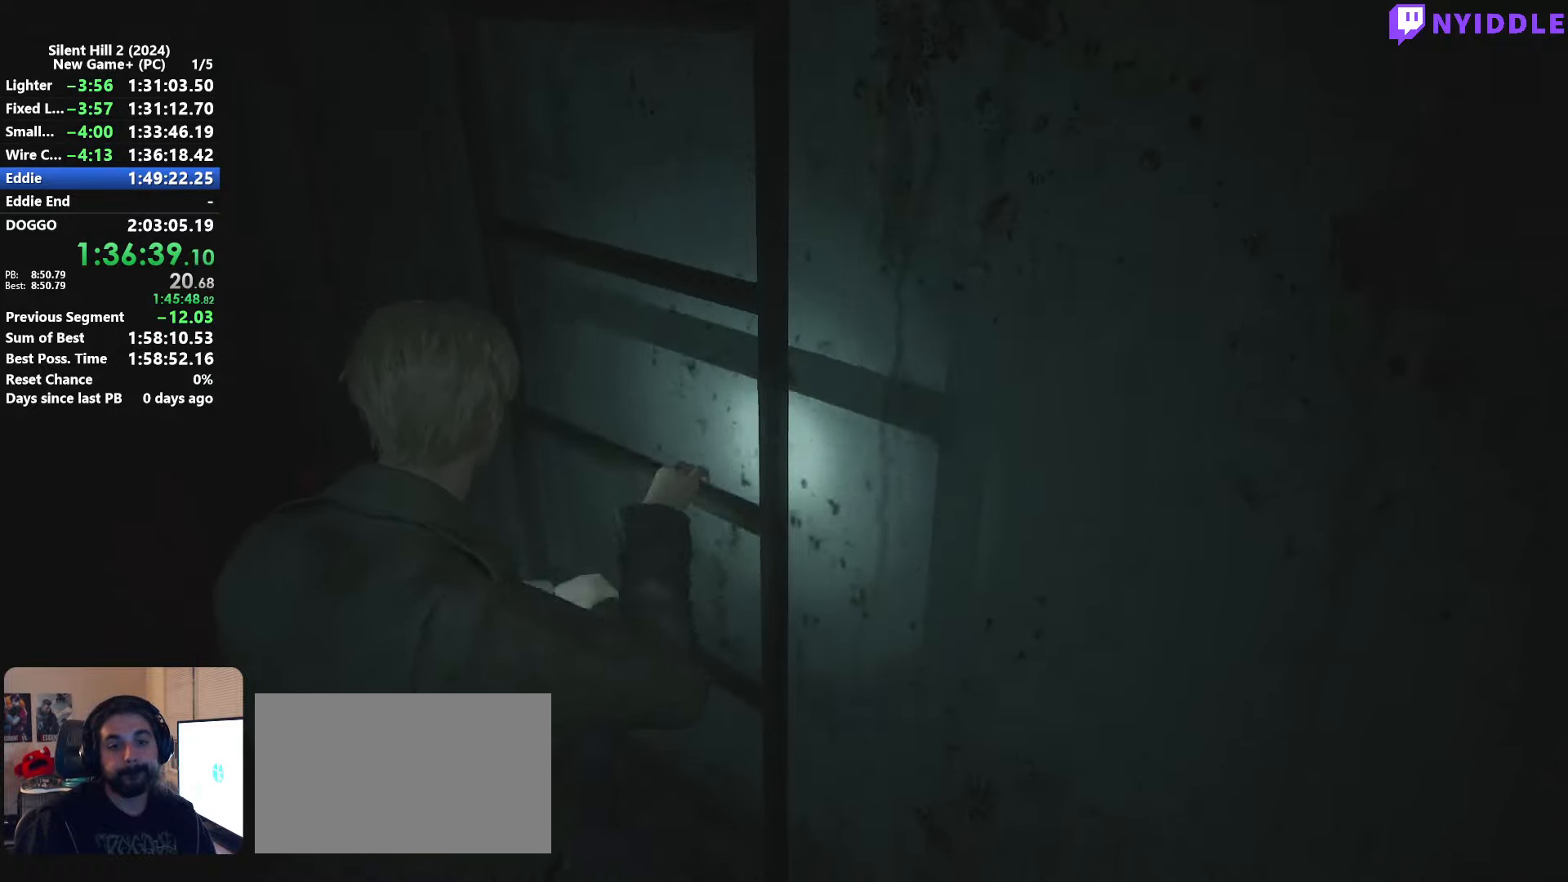
{"keys": ["s", "shift"], "mouse": [], "events": []}
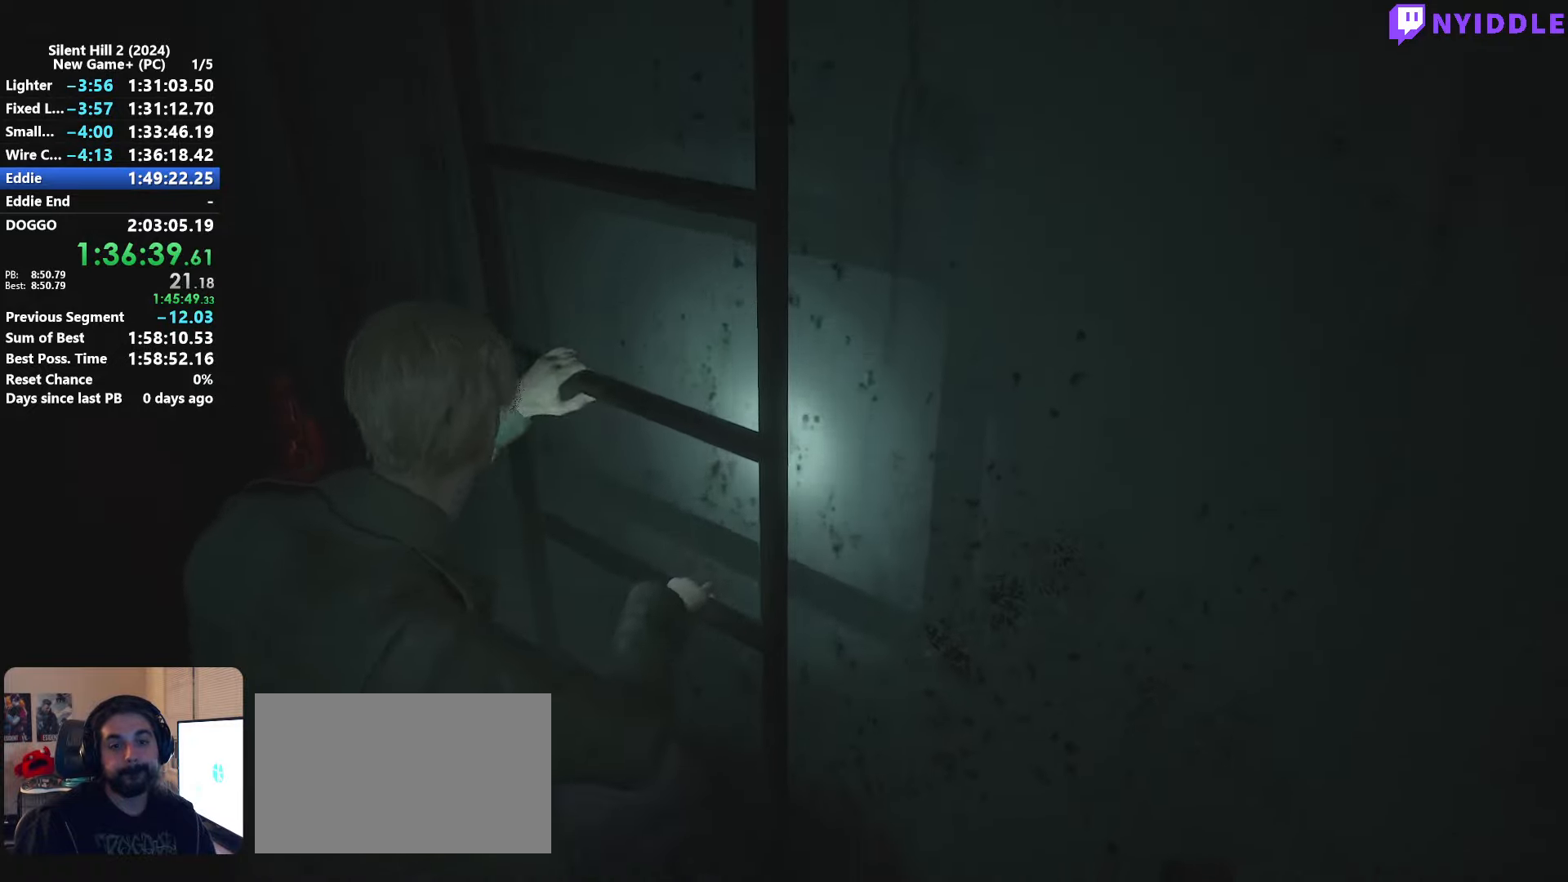
{"keys": ["s", "shift"], "mouse": [], "events": []}
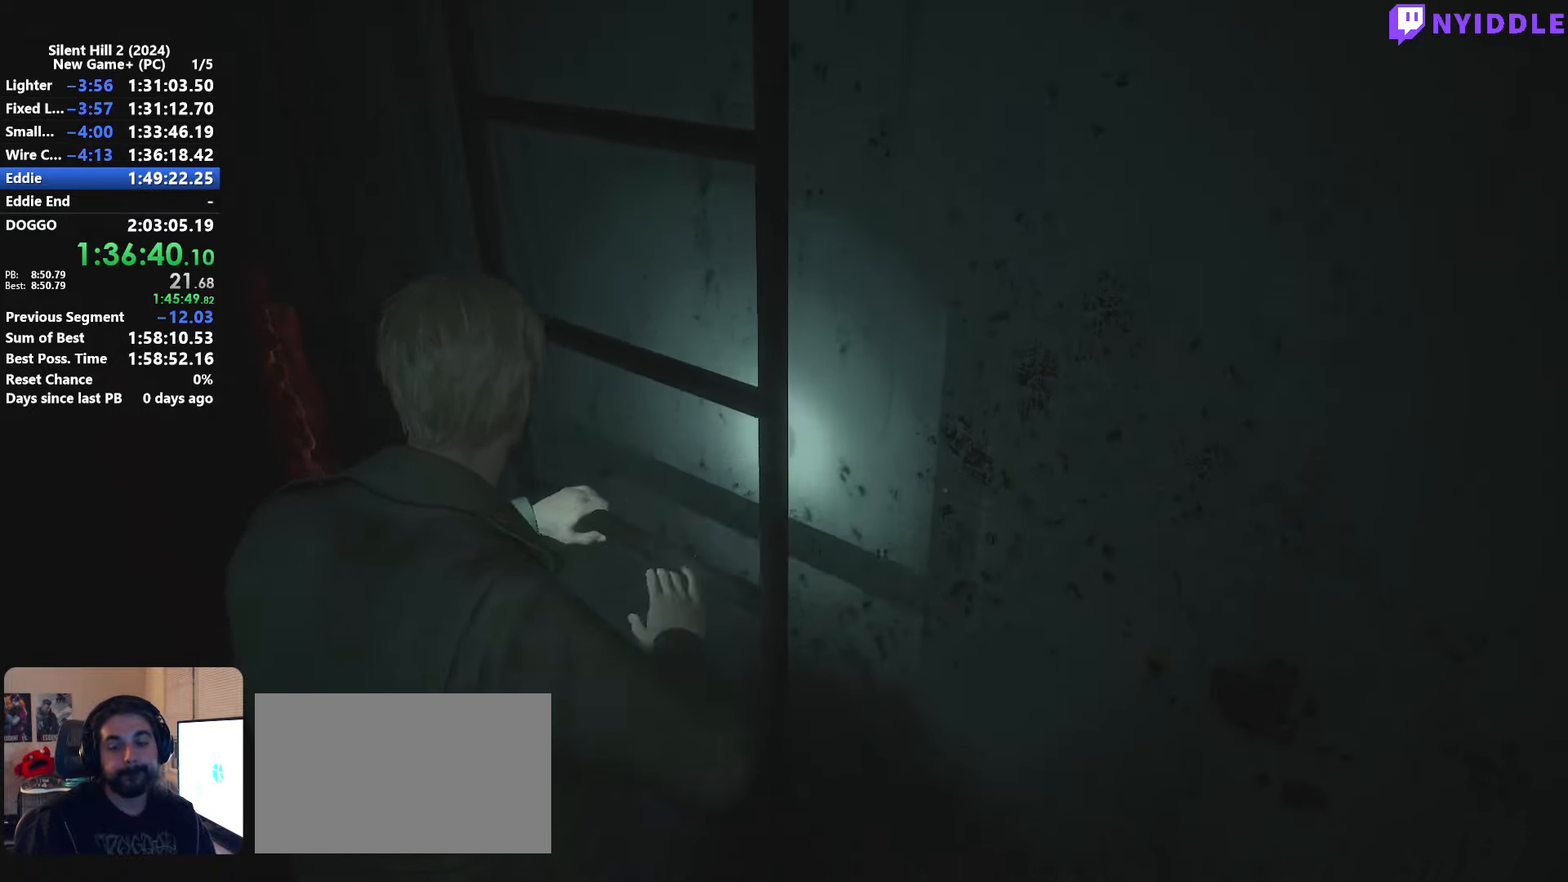
{"keys": ["s", "shift"], "mouse": [], "events": []}
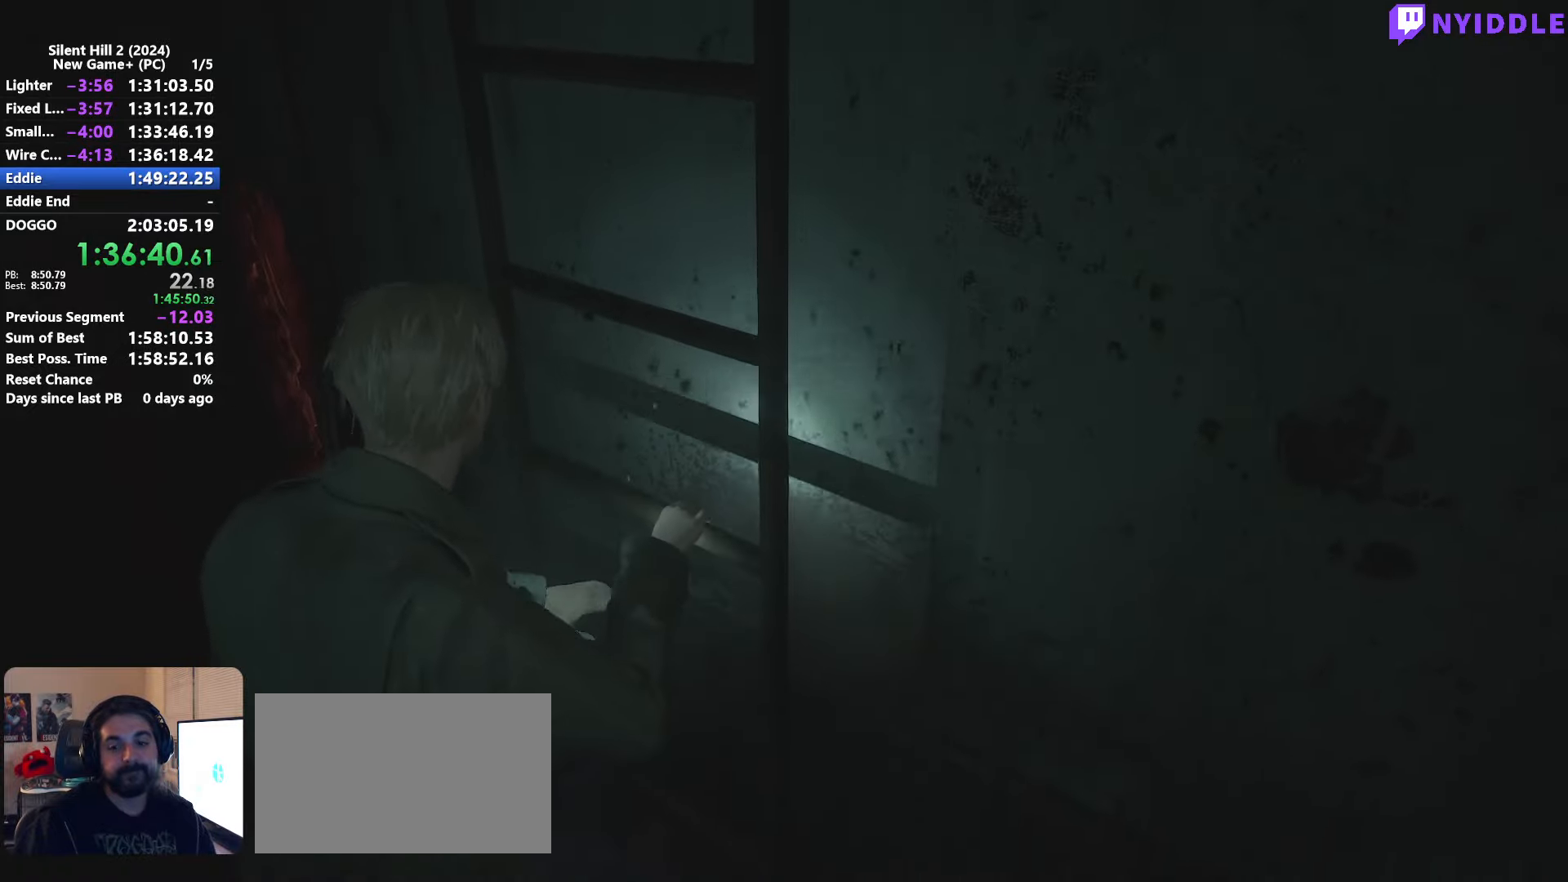
{"keys": ["shift"], "mouse": [], "events": [[383, "s", "up"]]}
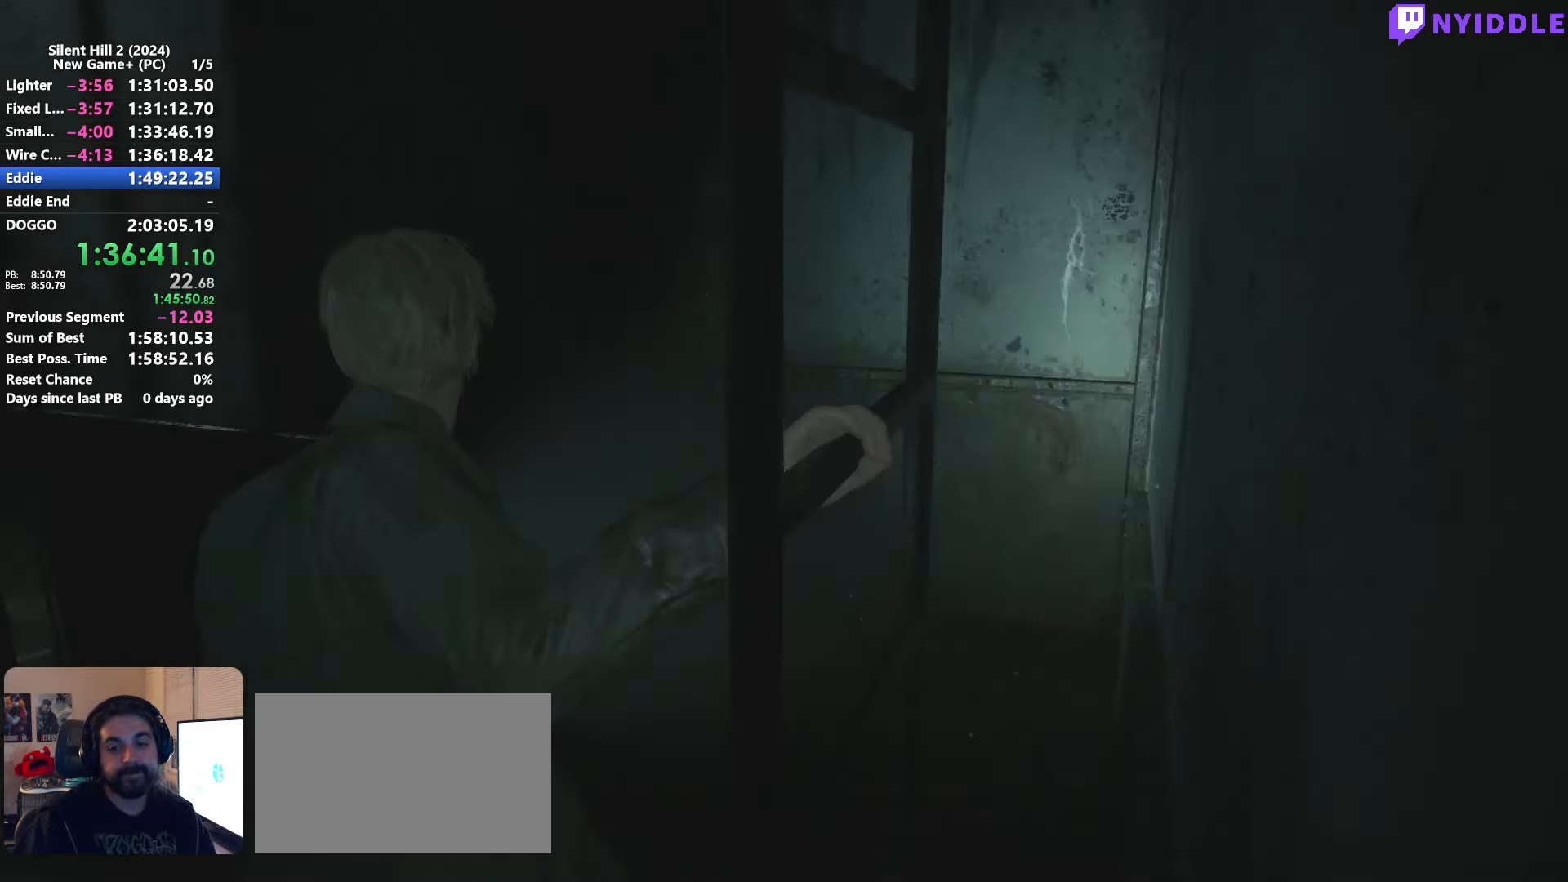
{"keys": ["d", "shift", "w"], "mouse": [], "events": [[16, "w", "down"], [450, "d", "down"]]}
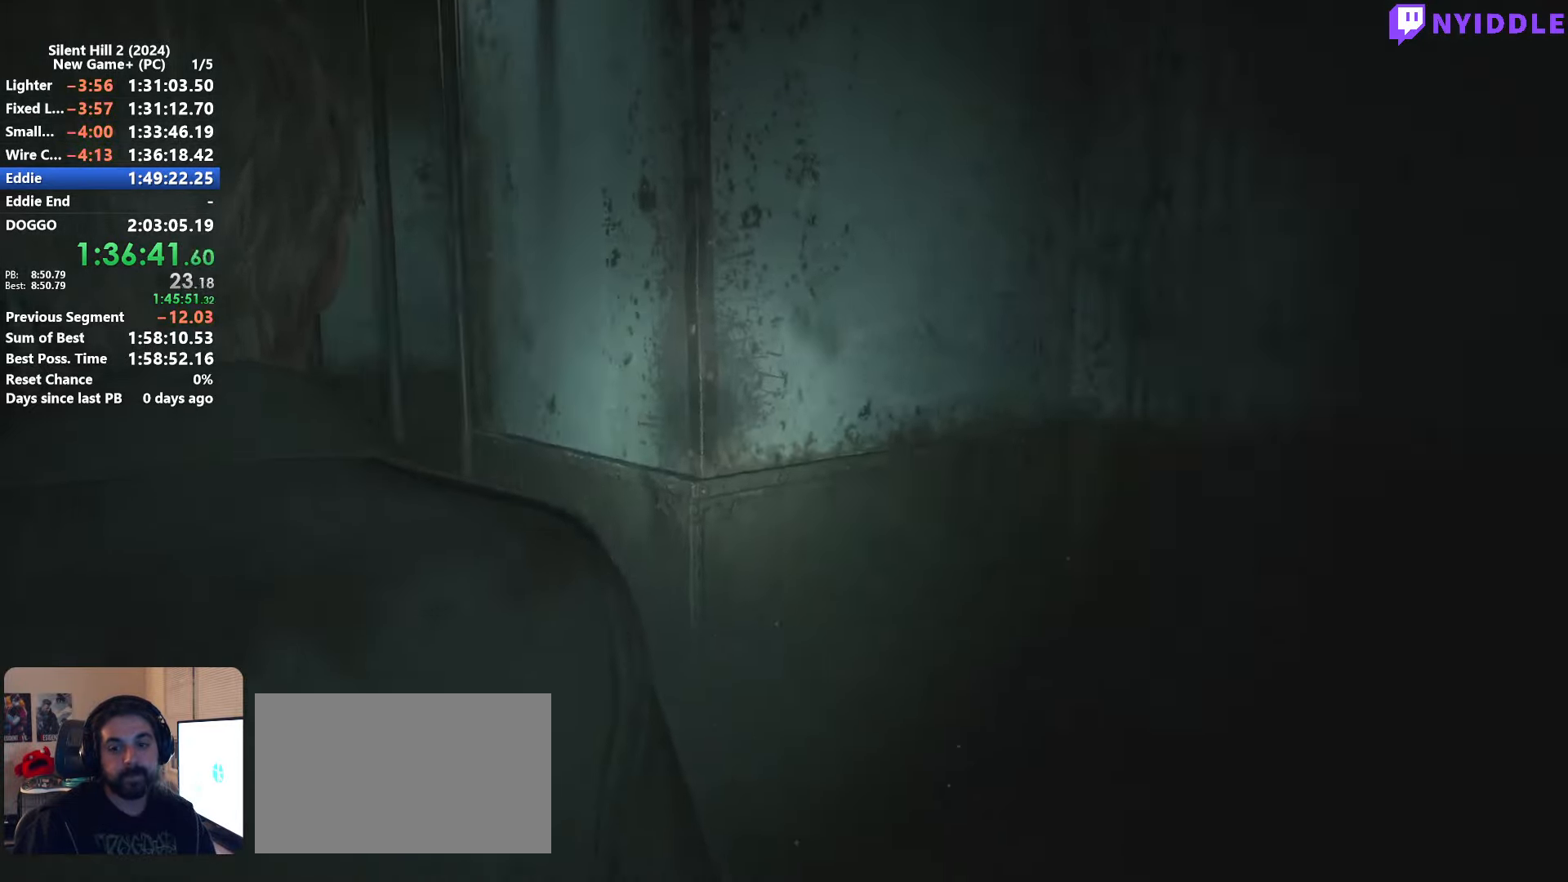
{"keys": ["e", "shift", "w"], "mouse": [], "events": [[316, "d", "up"], [500, "e", "down"]]}
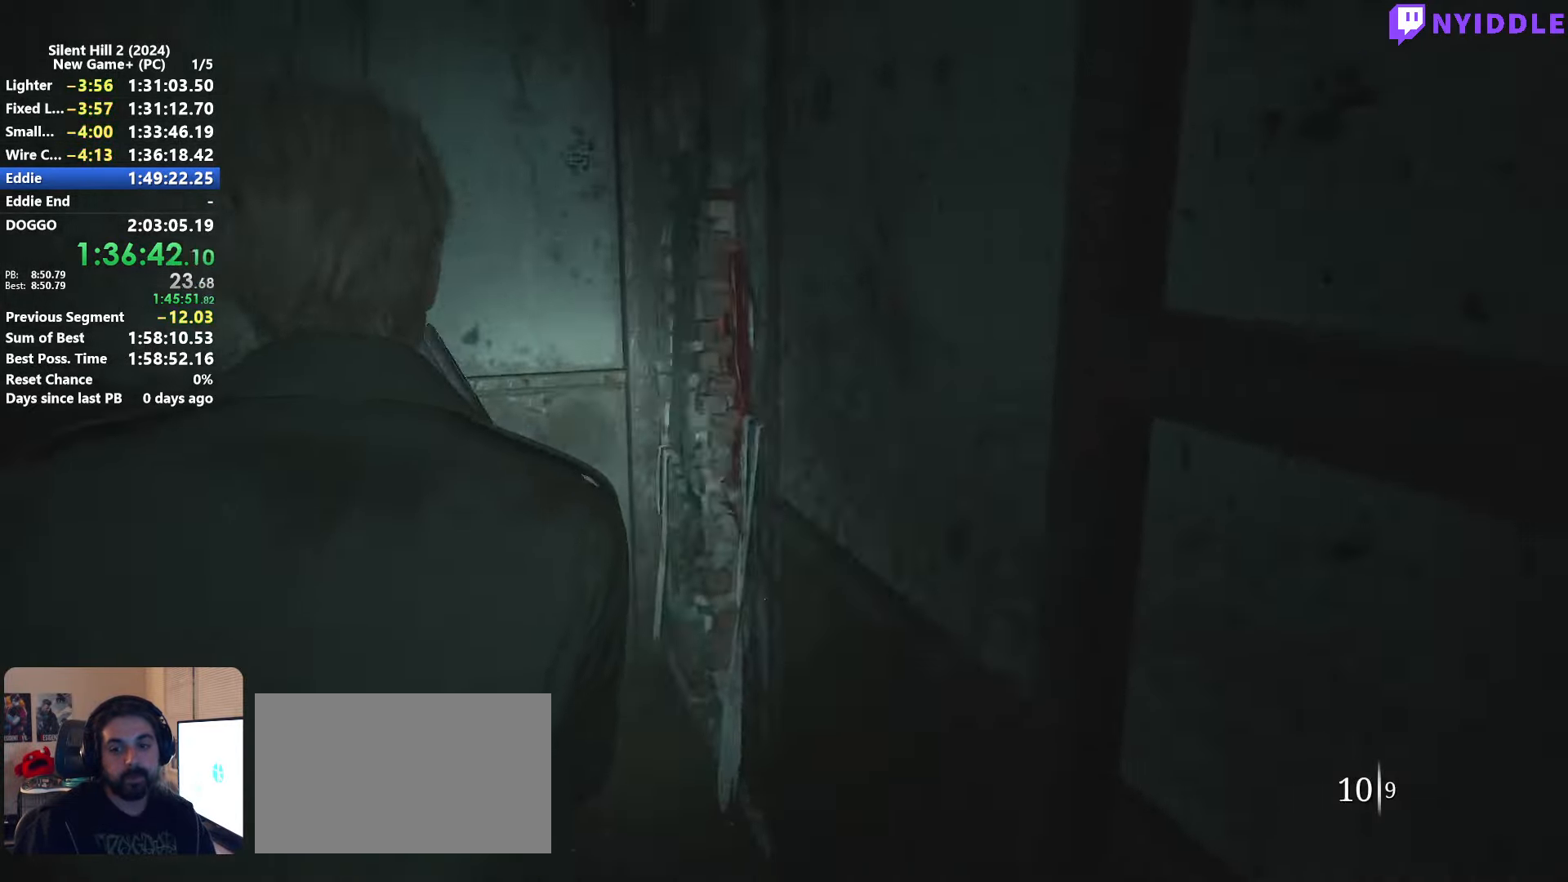
{"keys": ["a", "e", "shift", "w"], "mouse": [], "events": [[100, "a", "down"], [100, "e", "up"], [200, "e", "down"], [250, "e", "up"], [333, "e", "down"], [433, "e", "up"], [483, "e", "down"]]}
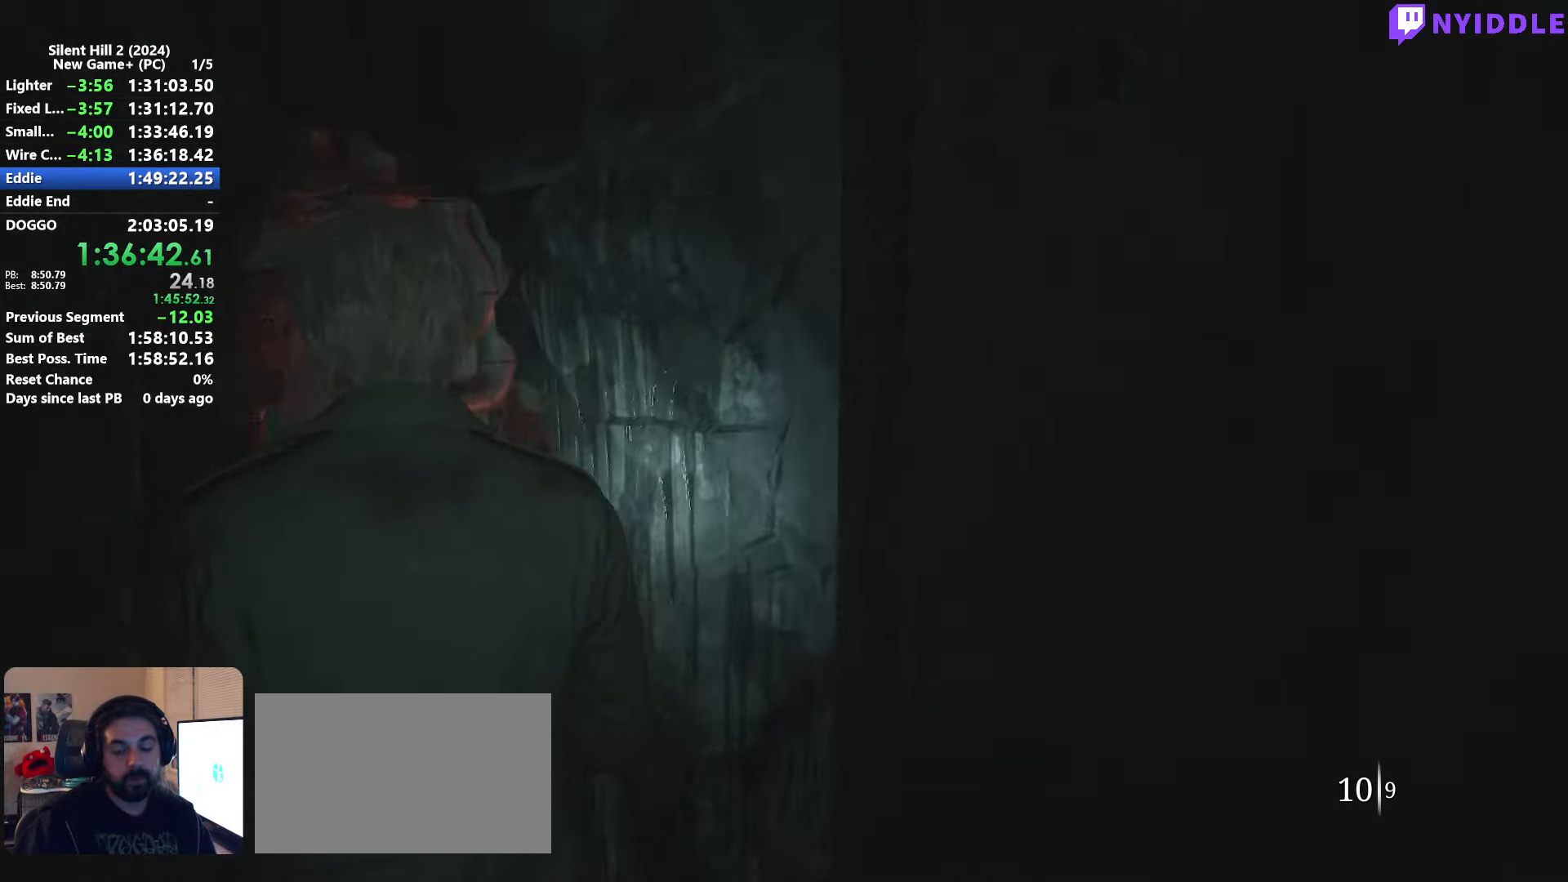
{"keys": [], "mouse": [], "events": [[66, "e", "up"], [116, "e", "down"], [216, "e", "up"], [300, "a", "up"], [300, "e", "down"], [350, "e", "up"], [400, "w", "up"], [450, "shift", "up"]]}
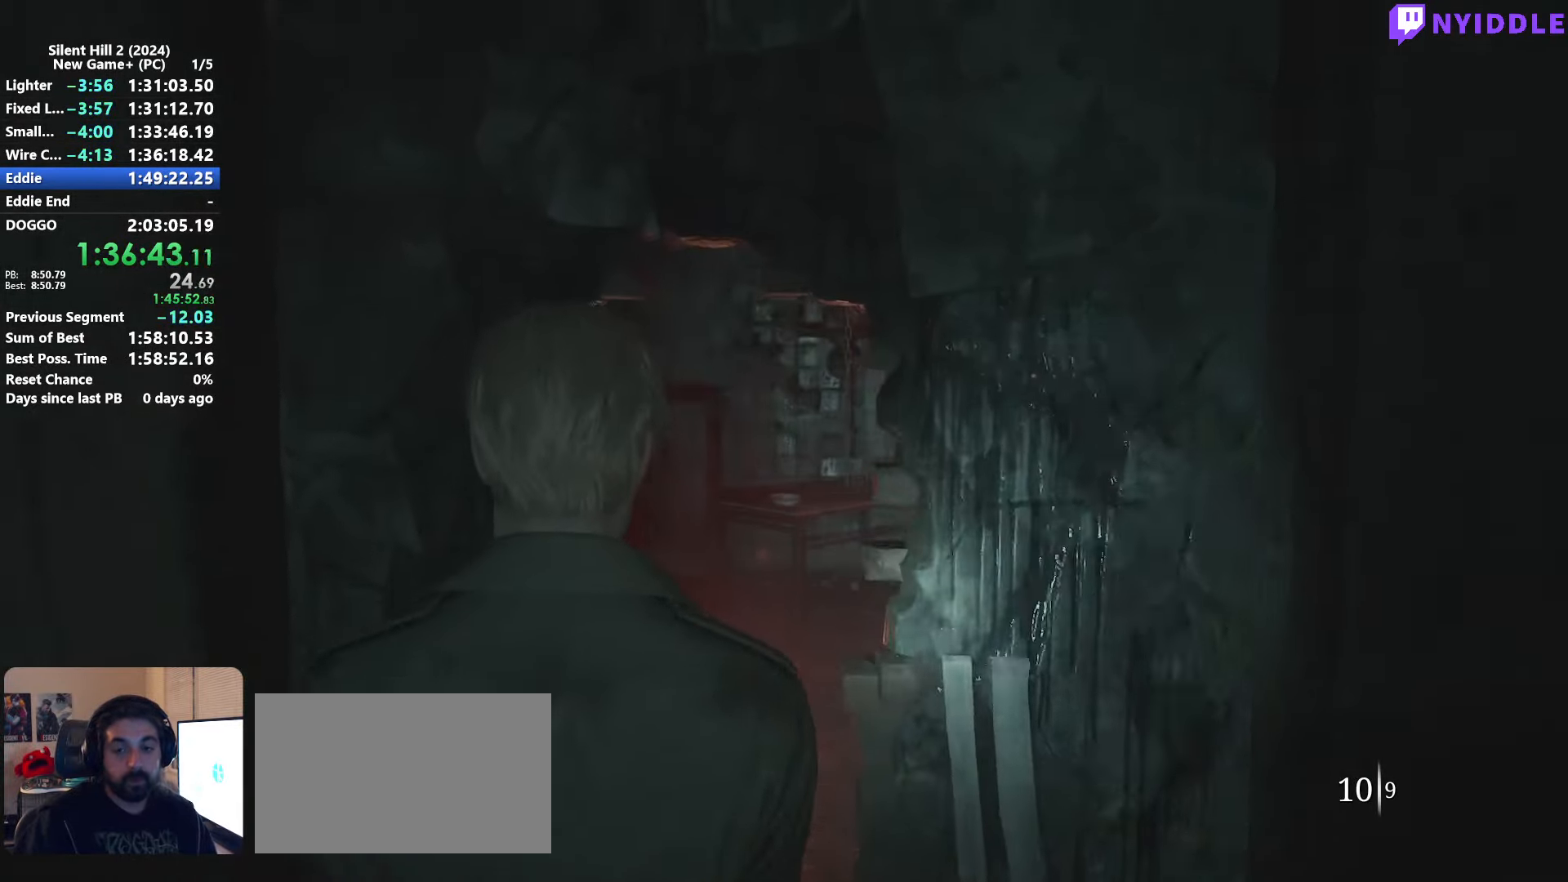
{"keys": ["w"], "mouse": [], "events": [[500, "w", "down"]]}
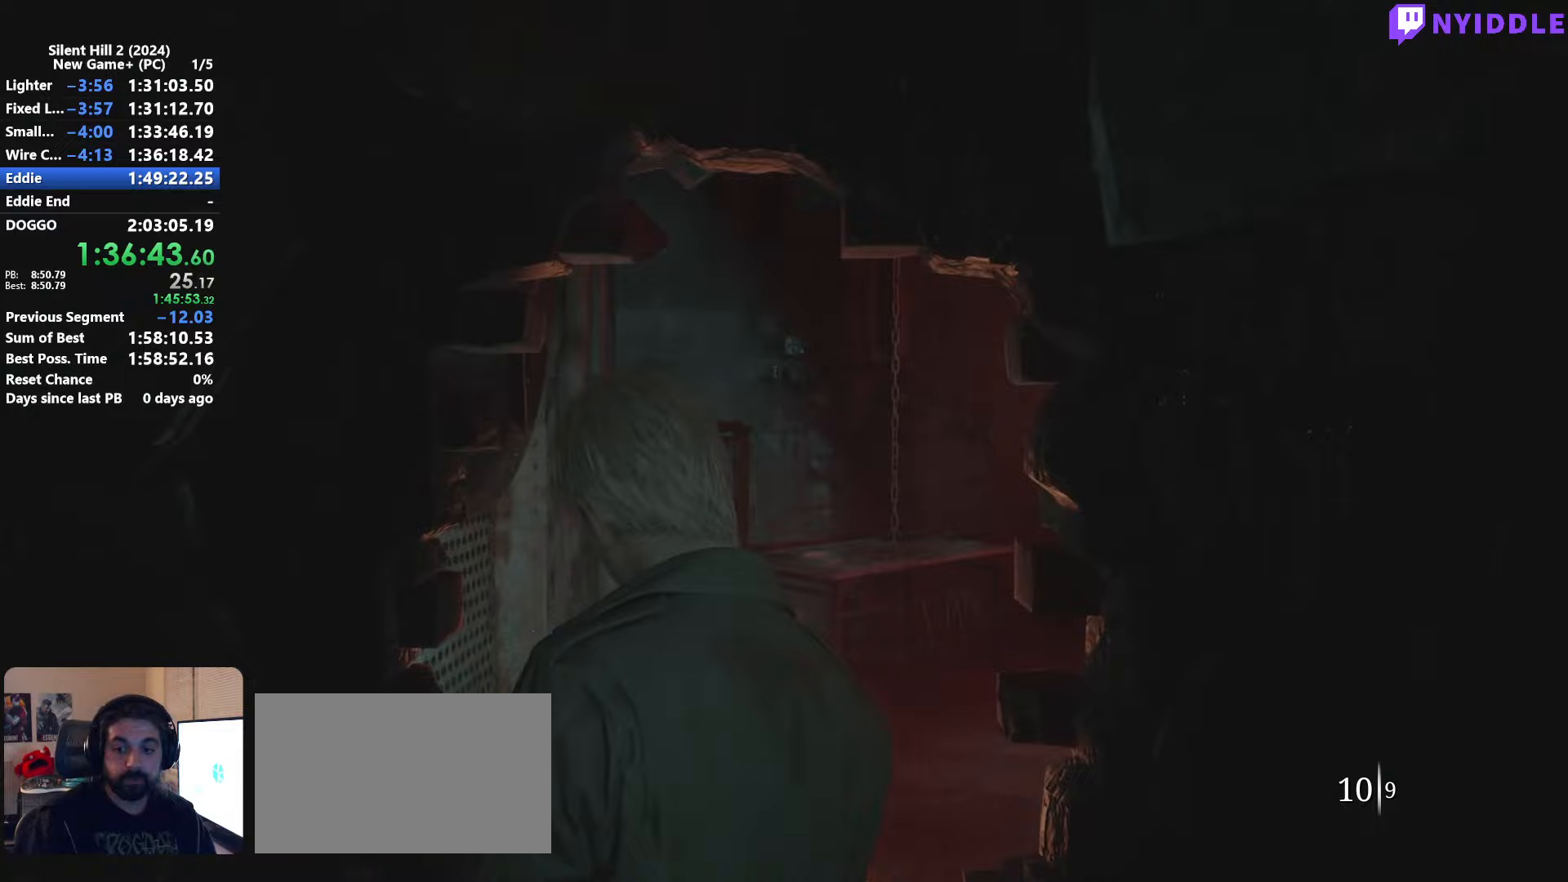
{"keys": ["shift", "w"], "mouse": [], "events": [[100, "shift", "down"]]}
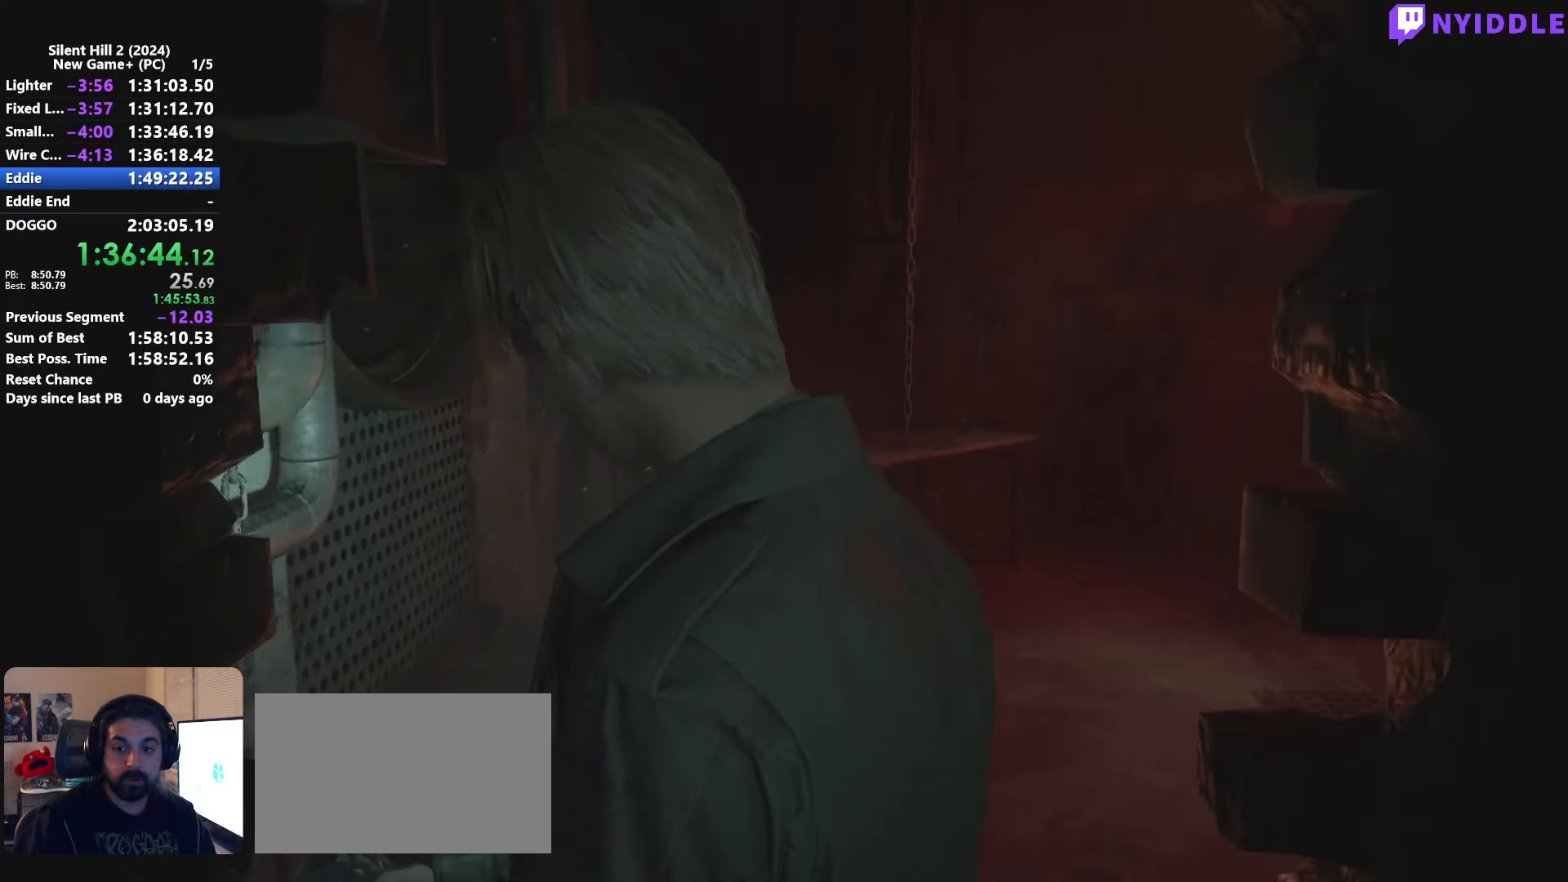
{"keys": ["d", "shift", "w"], "mouse": [], "events": [[300, "d", "down"]]}
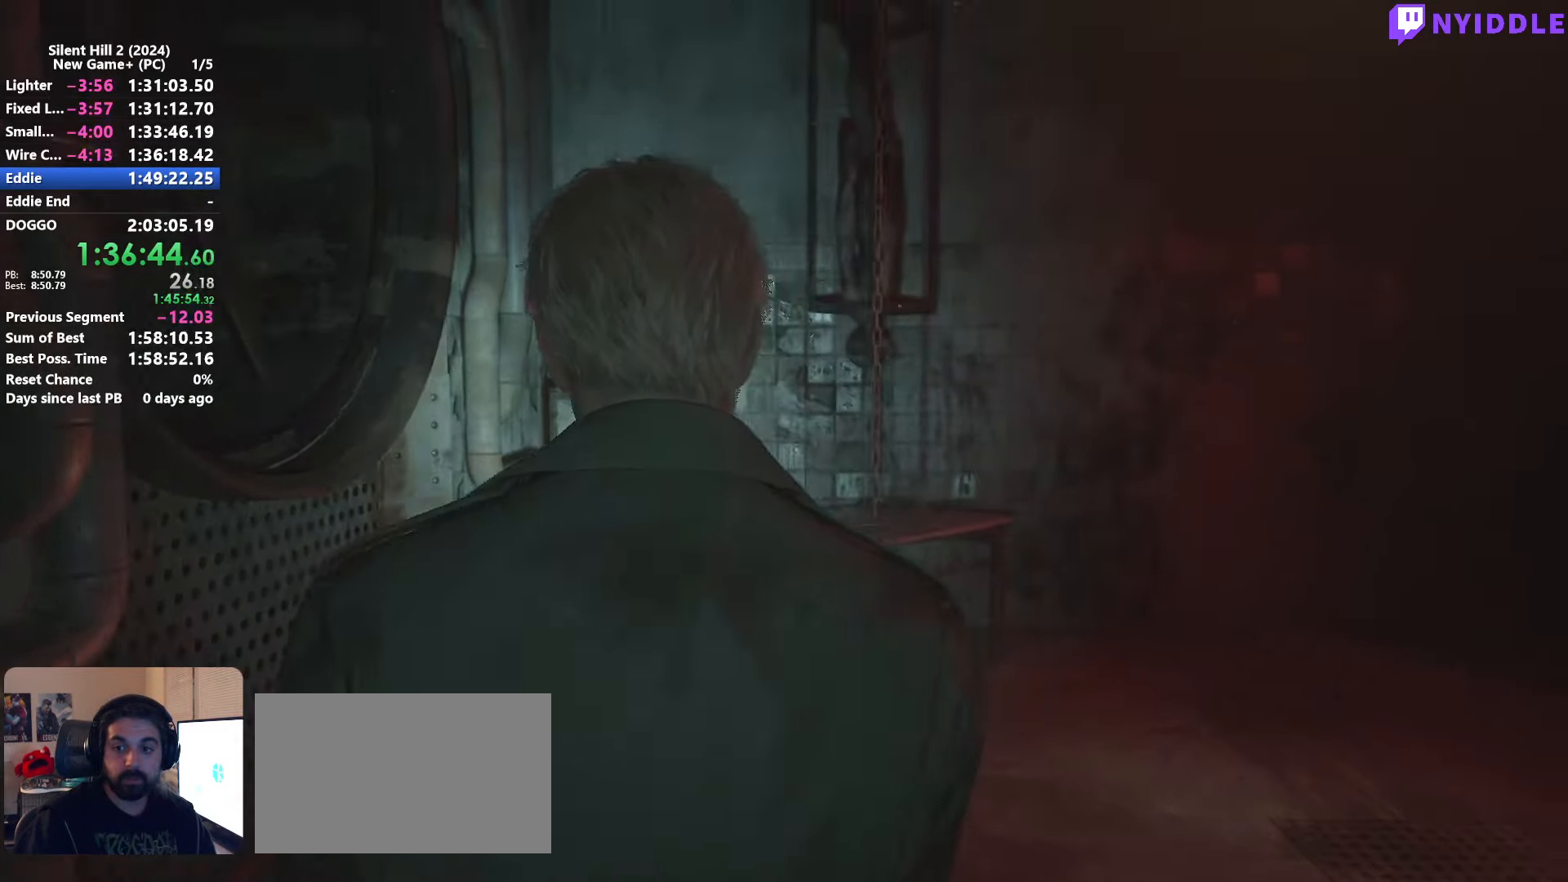
{"keys": ["shift", "w"], "mouse": [], "events": [[33, "d", "up"]]}
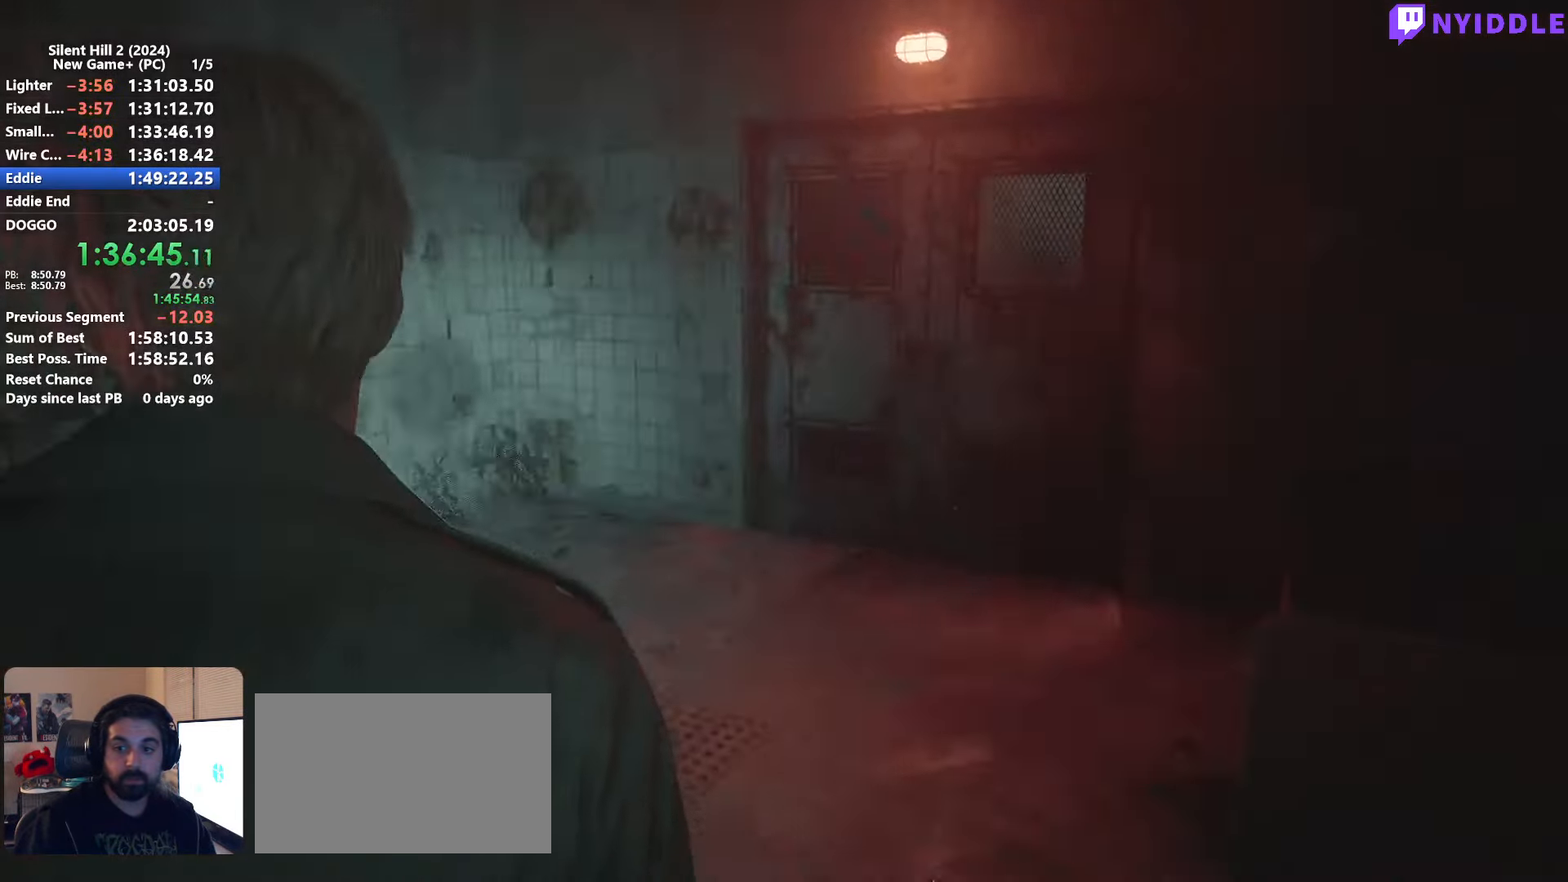
{"keys": ["shift", "w"], "mouse": [], "events": []}